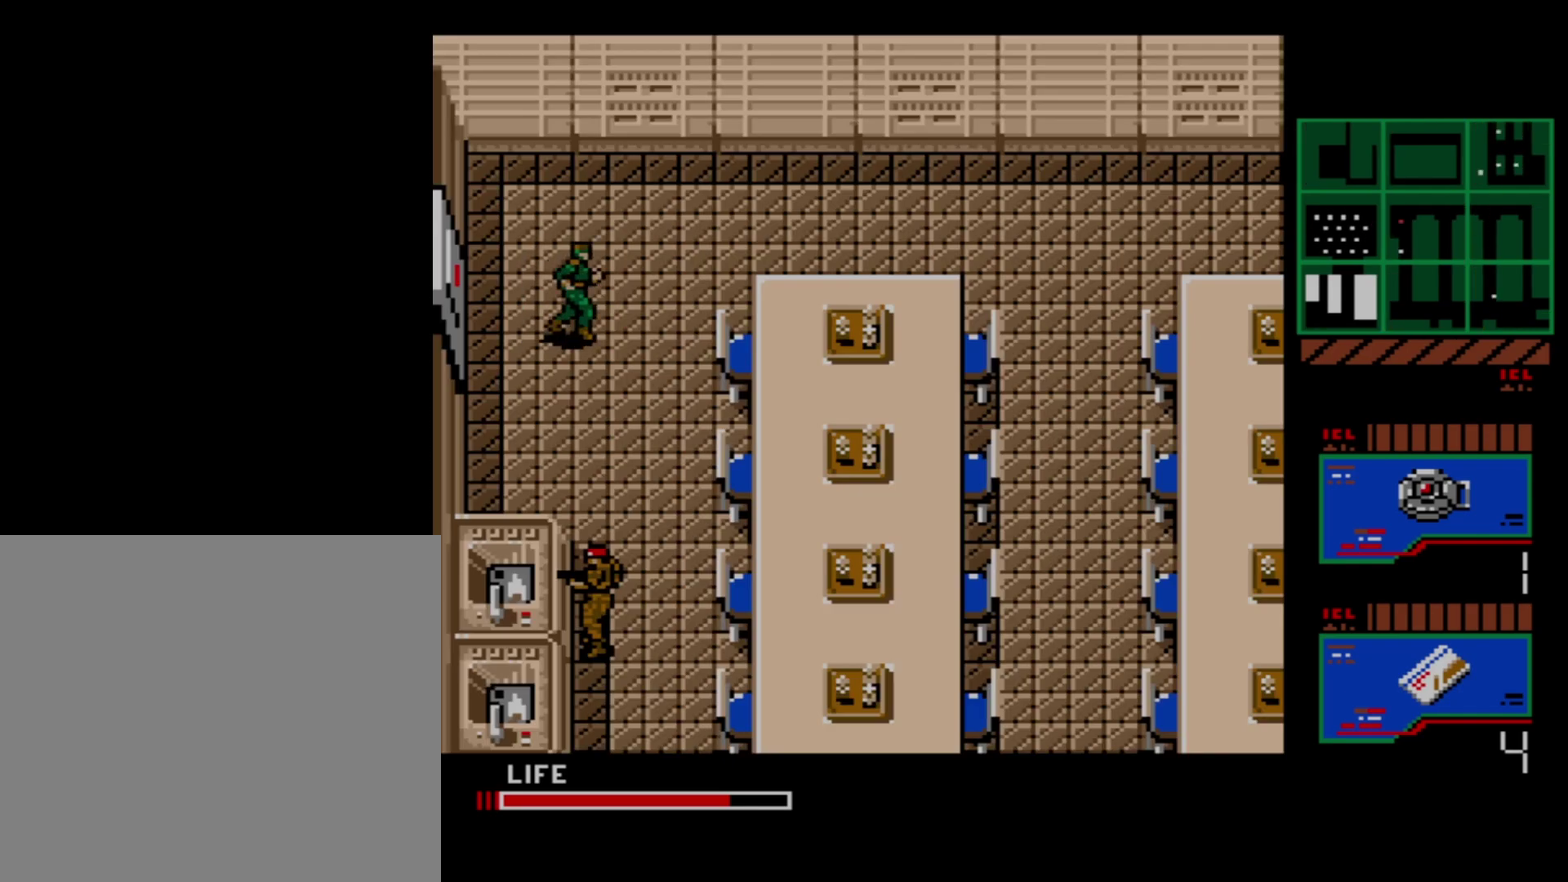
Gameplay with a controller (Xbox layout); each line is a JSON object with the inputs held at the frame after it (dt_ms = milliseconds from this image to that frame). "events" lists button and stick changes between this image and that frame as [ms after this image, input, new state], when the widget could be followed in between. Not read: L3 left_stick.
{"dt_ms": 300, "buttons": ["DPAD_RIGHT"], "right_stick": "center", "events": [[300, "DPAD_RIGHT", "down"], [300, "DPAD_UP", "up"]]}
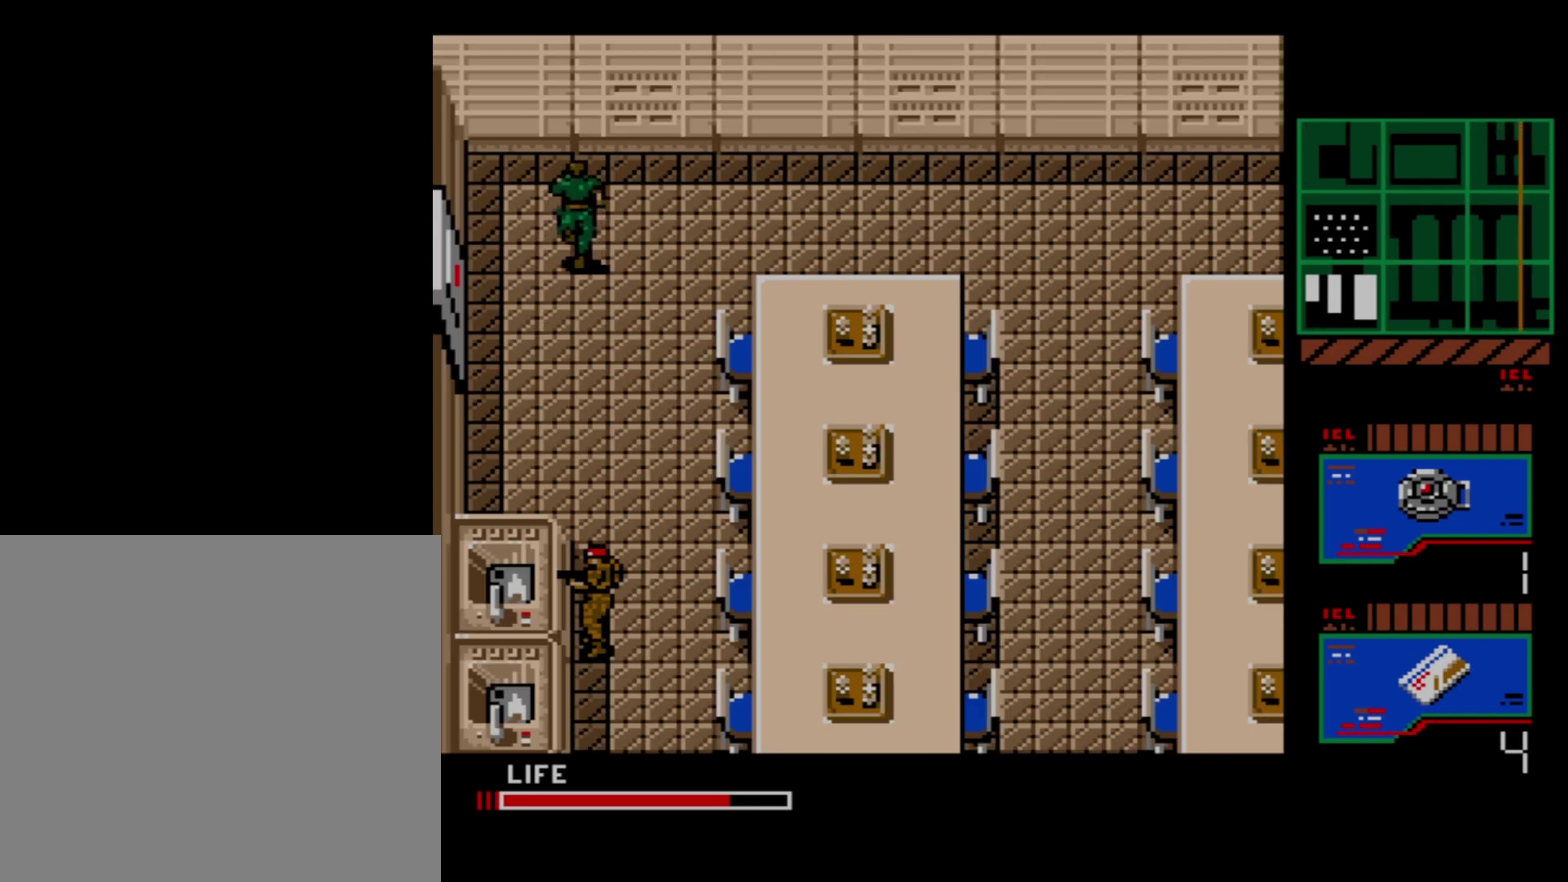
{"dt_ms": 300, "buttons": ["DPAD_RIGHT"], "right_stick": "center", "events": []}
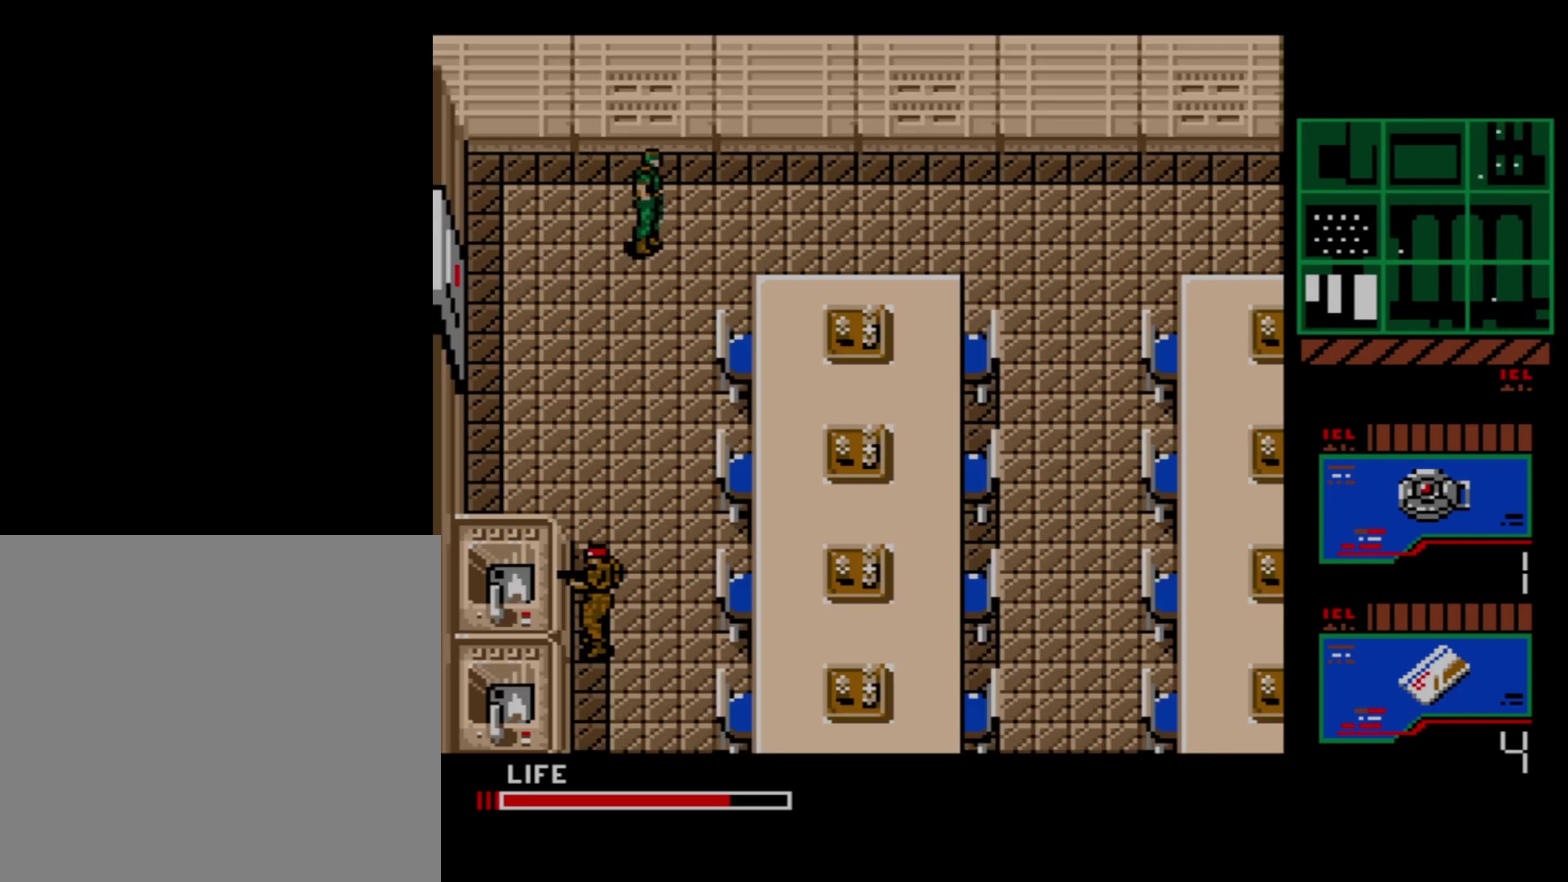
{"dt_ms": 500, "buttons": ["DPAD_RIGHT"], "right_stick": "center", "events": []}
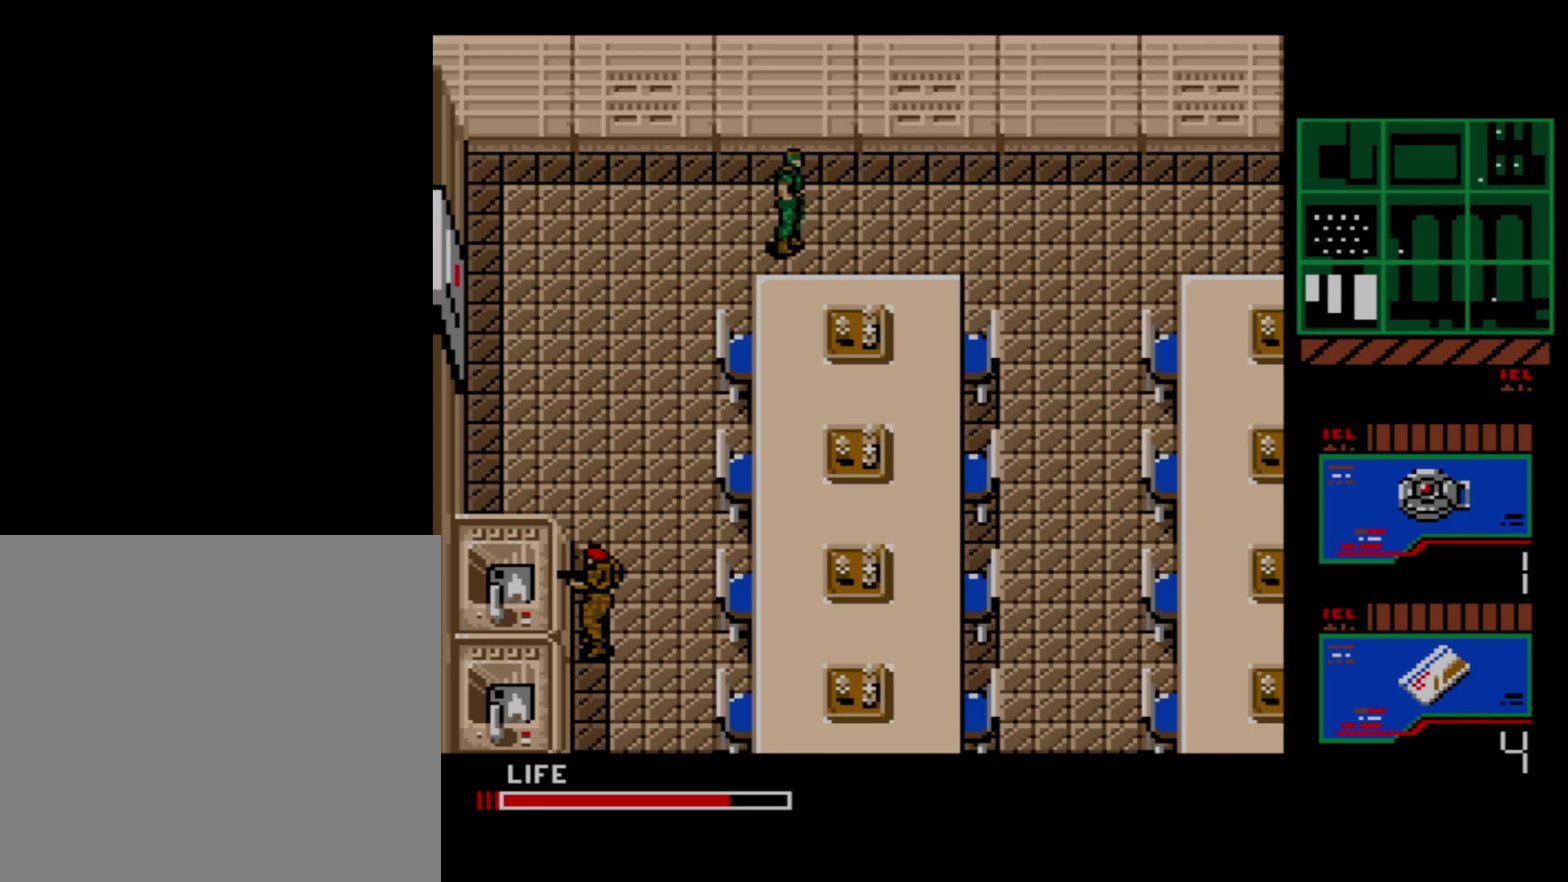
{"dt_ms": 500, "buttons": ["DPAD_RIGHT"], "right_stick": "center", "events": []}
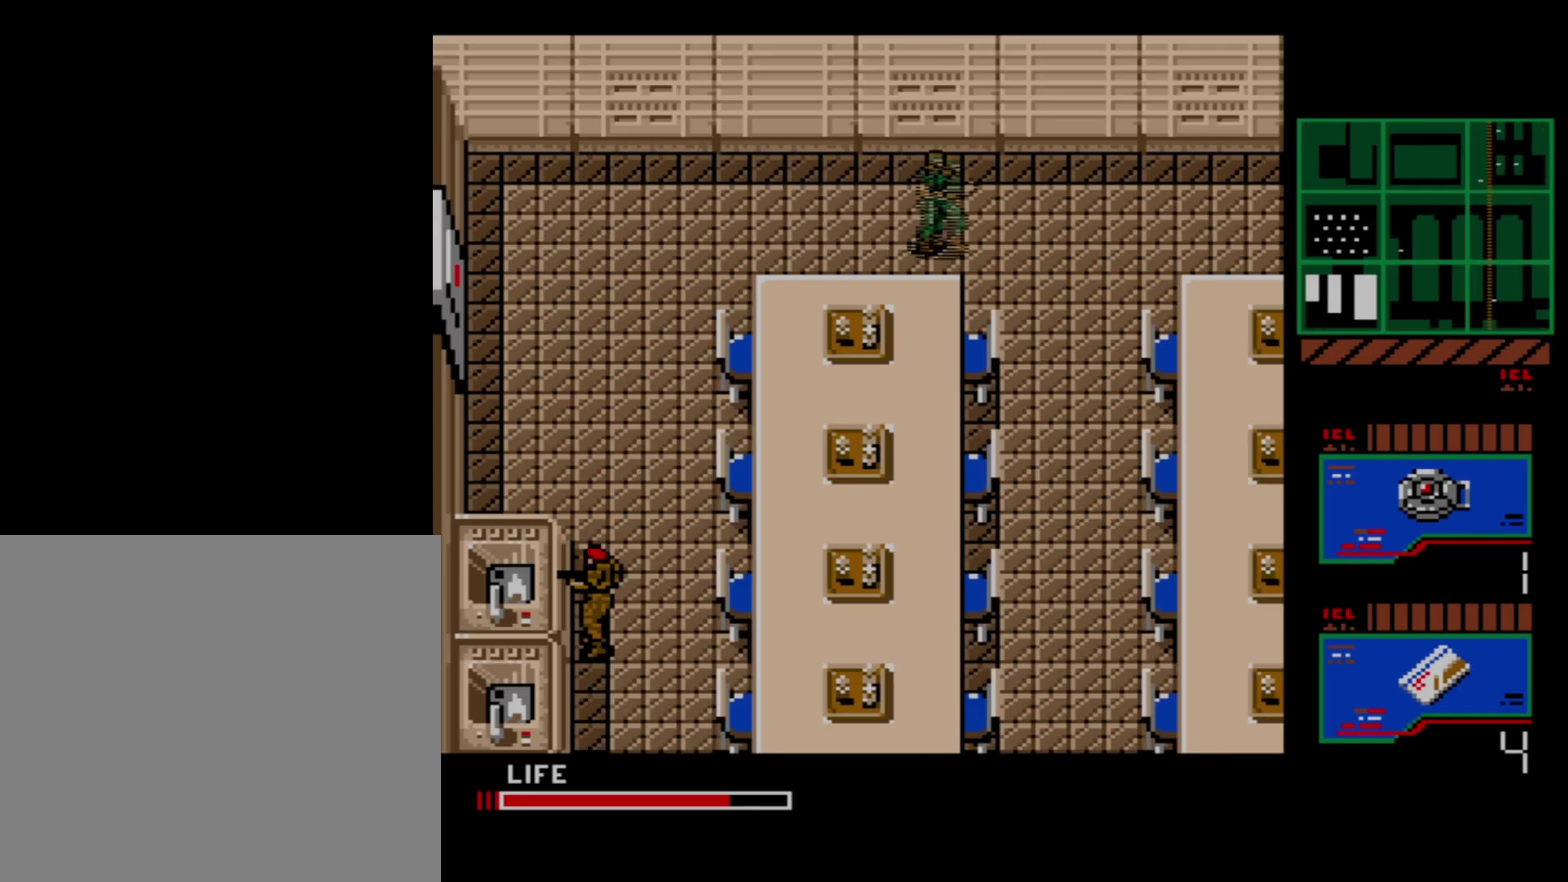
{"dt_ms": 500, "buttons": ["DPAD_RIGHT"], "right_stick": "center", "events": []}
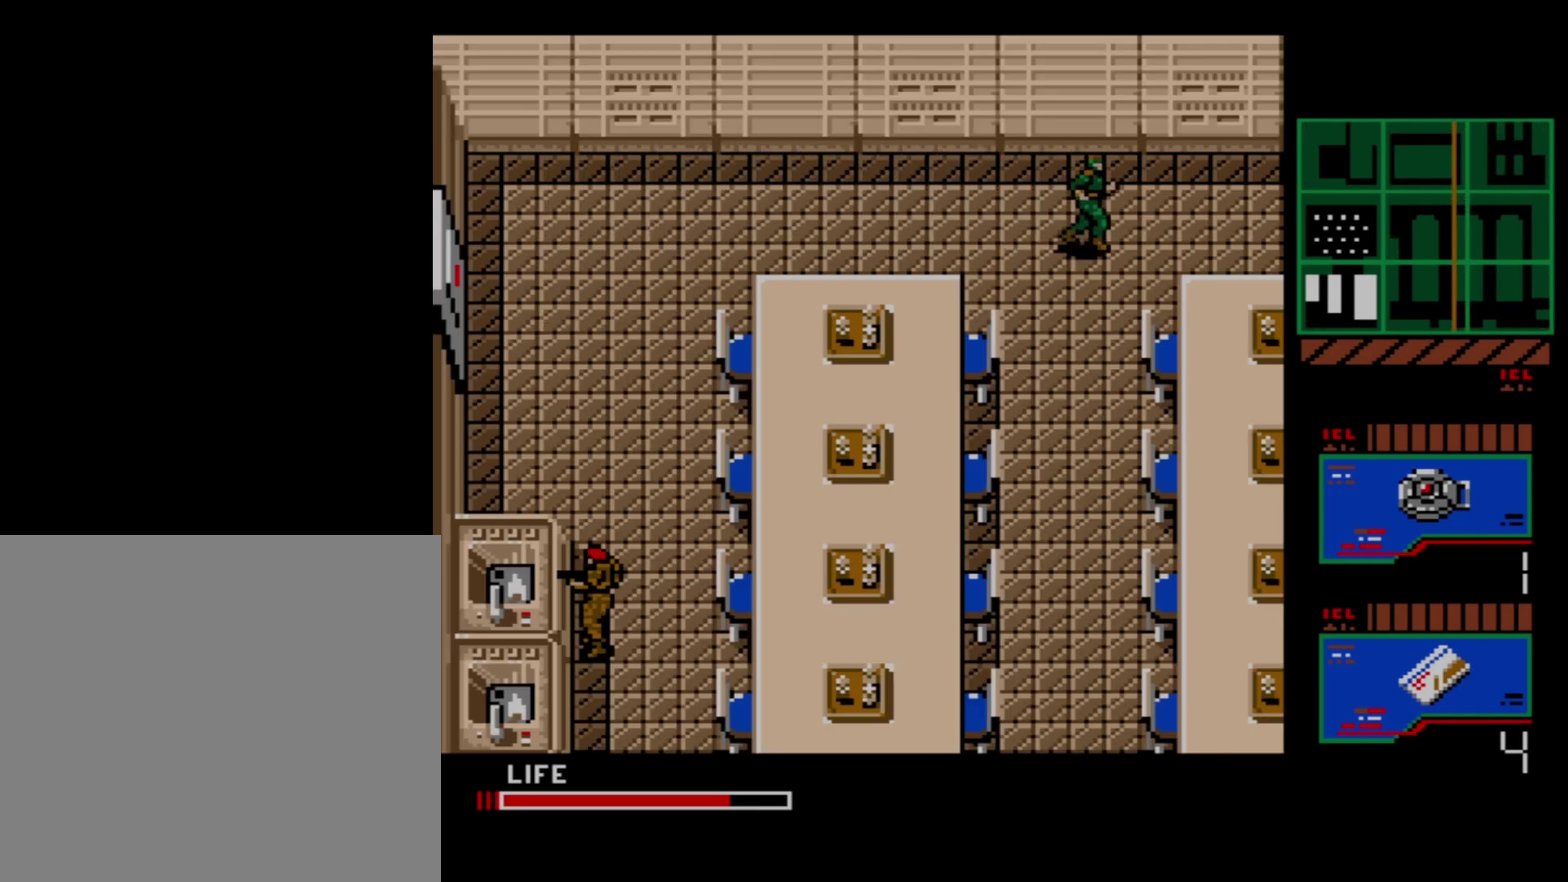
{"dt_ms": 500, "buttons": ["DPAD_RIGHT"], "right_stick": "center", "events": []}
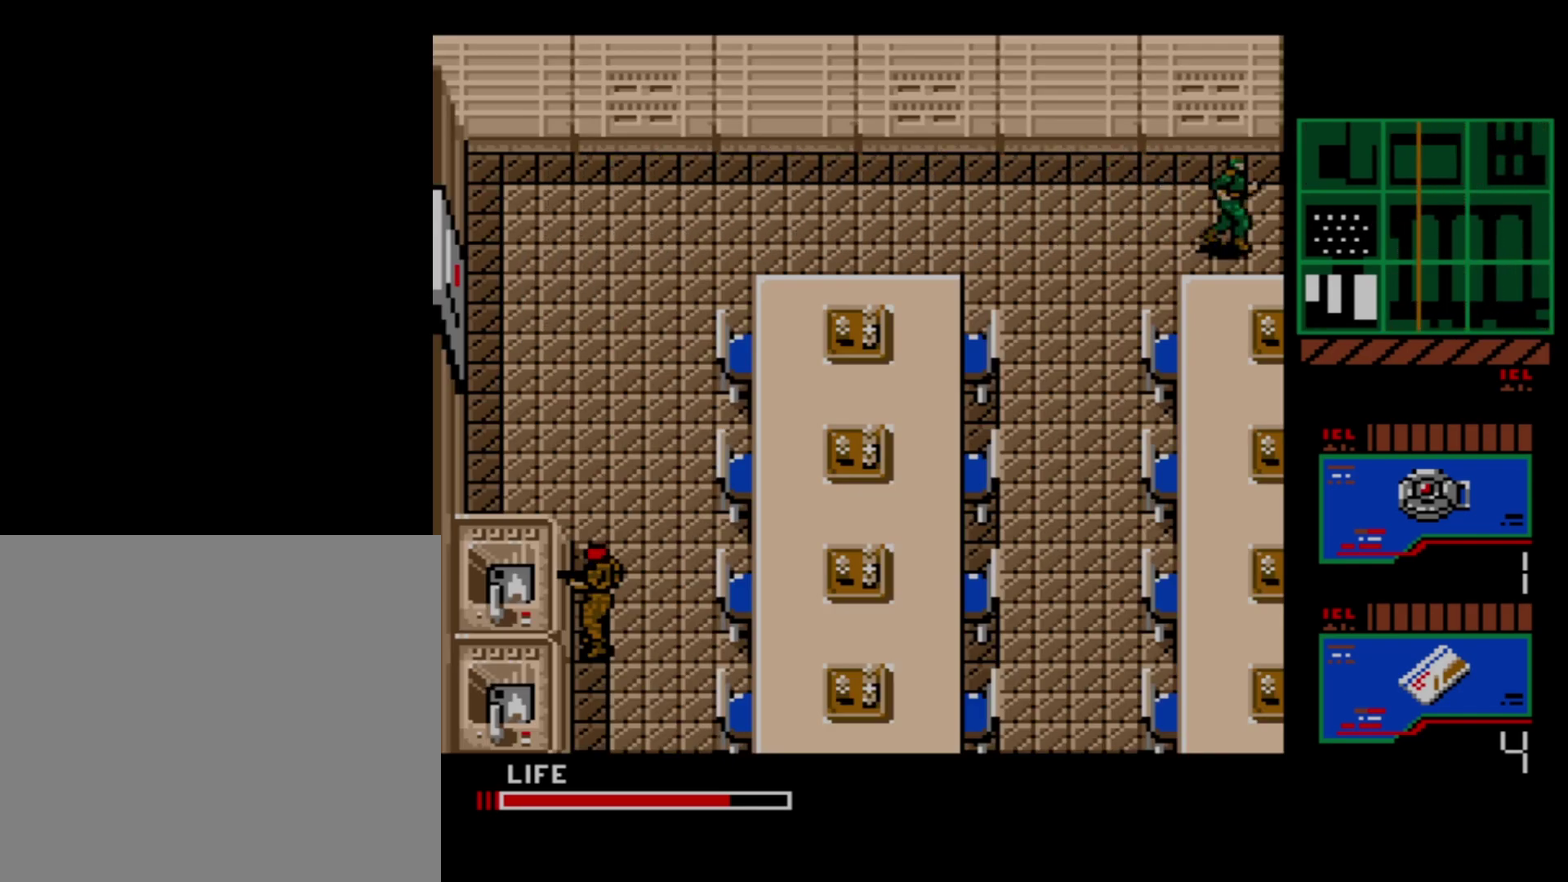
{"dt_ms": 500, "buttons": ["DPAD_RIGHT"], "right_stick": "center", "events": []}
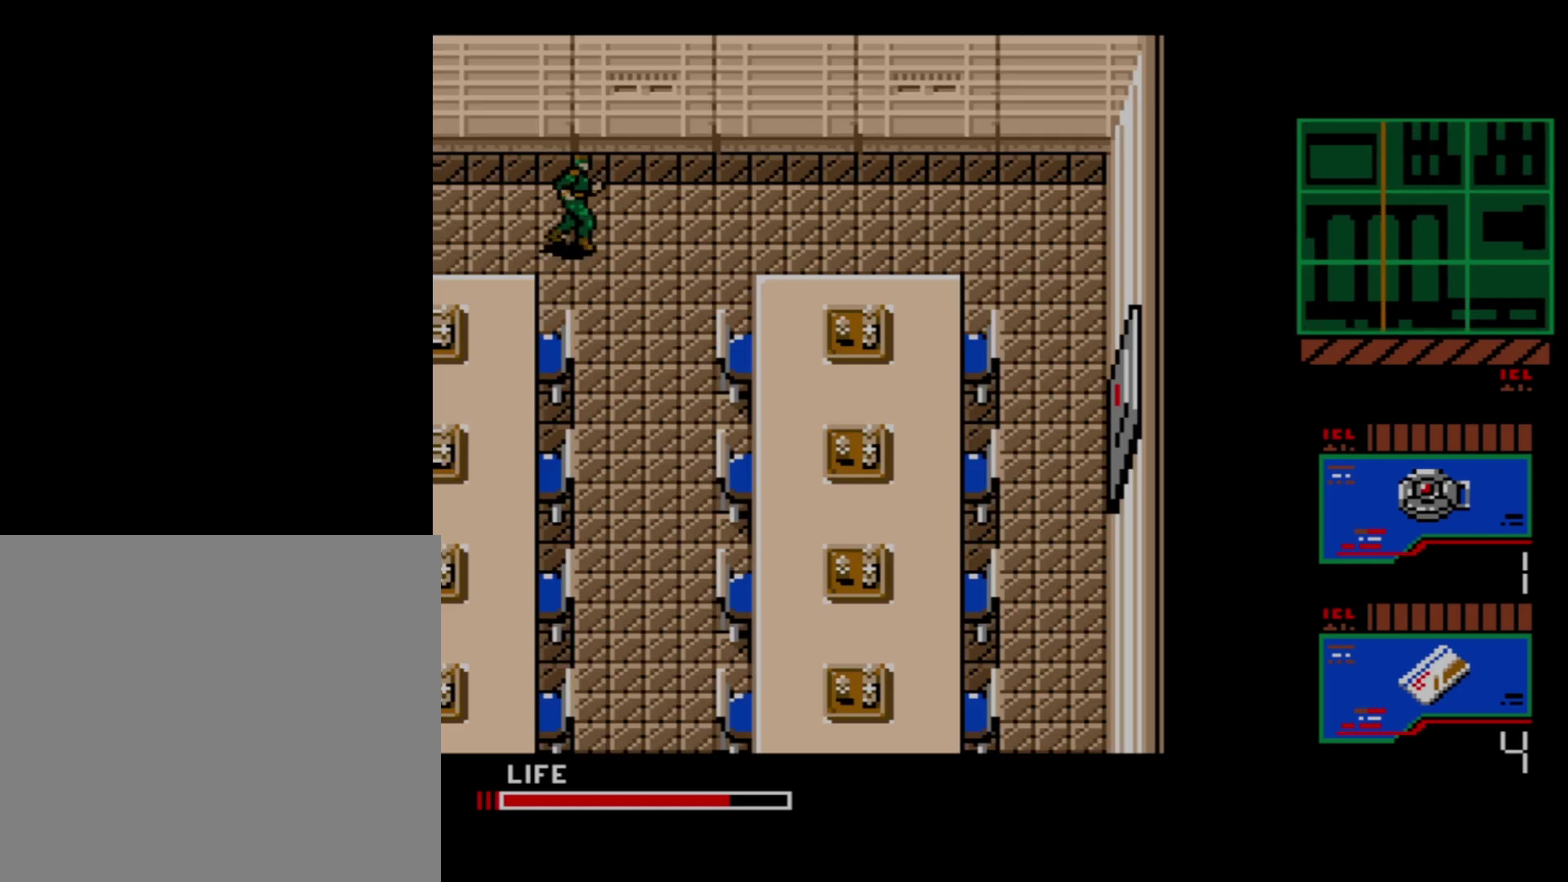
{"dt_ms": 500, "buttons": ["DPAD_RIGHT"], "right_stick": "center", "events": []}
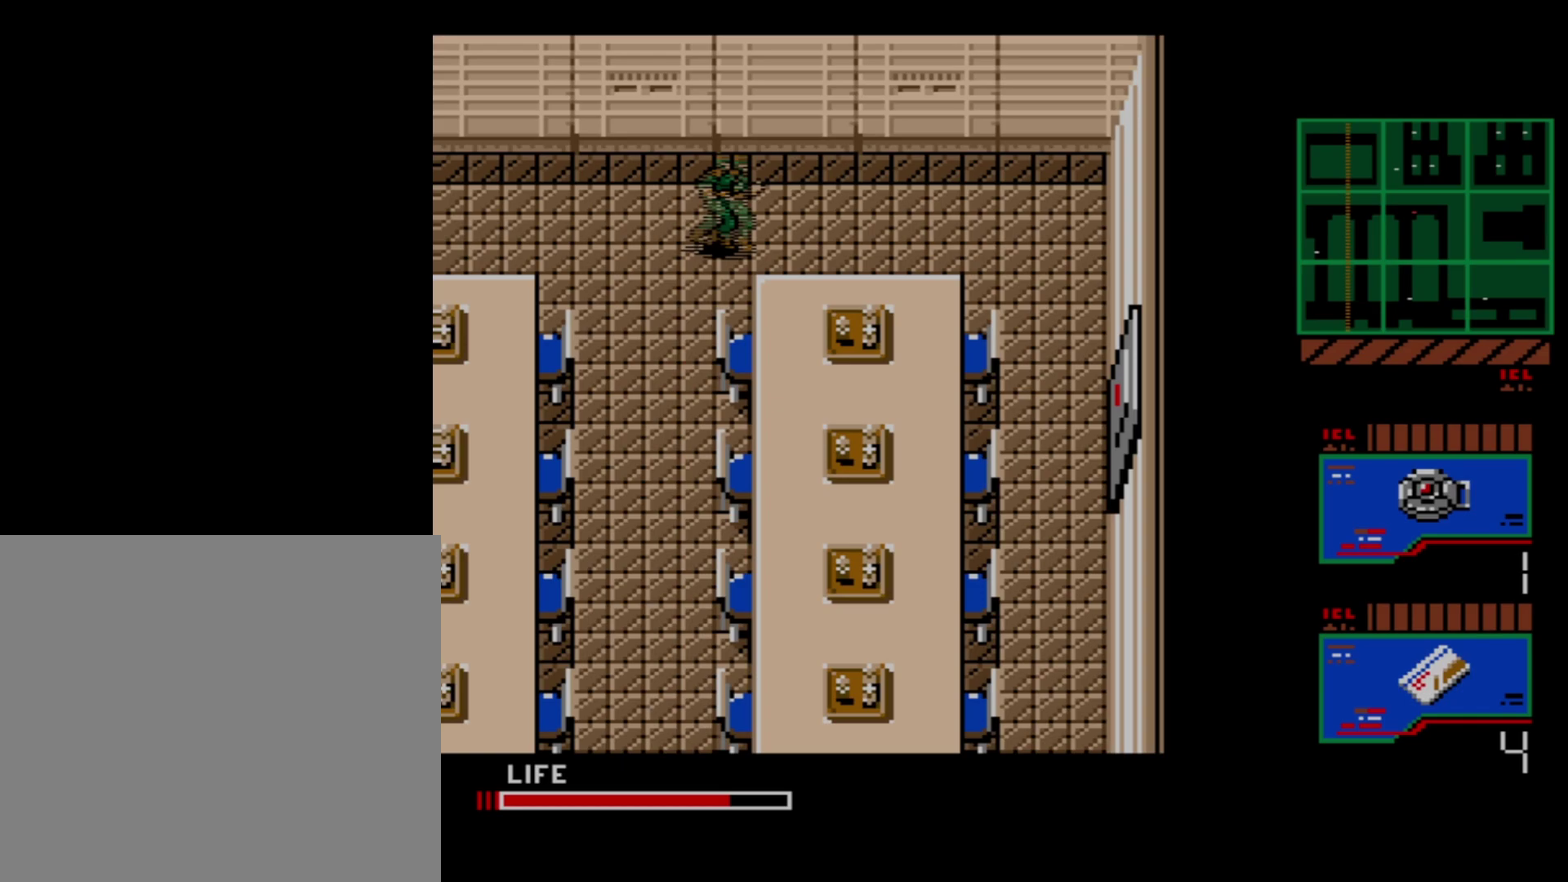
{"dt_ms": 500, "buttons": ["DPAD_RIGHT"], "right_stick": "center", "events": []}
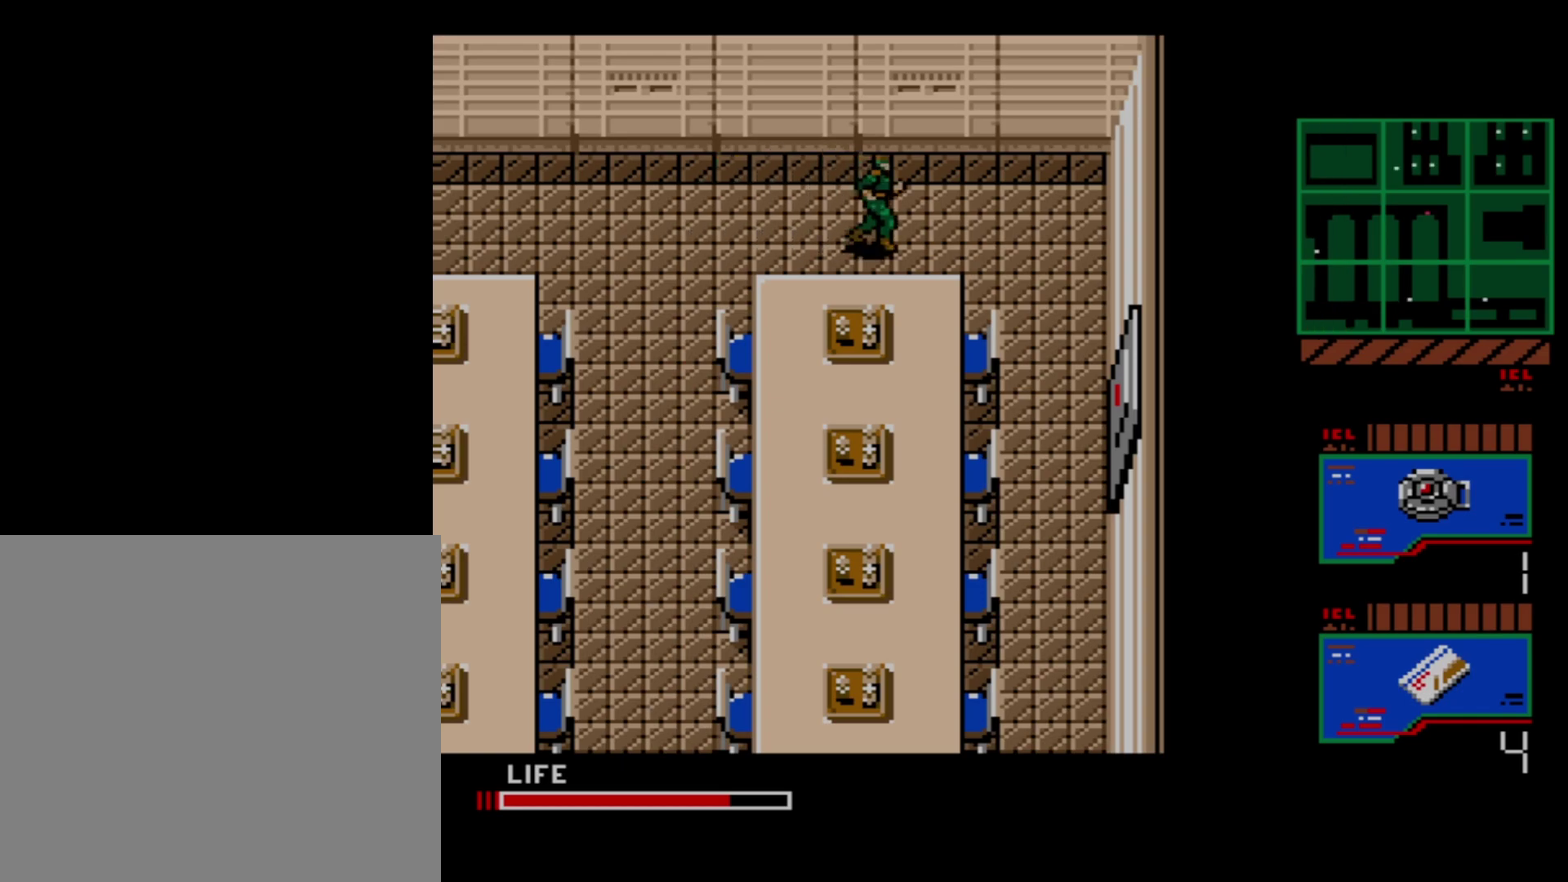
{"dt_ms": 500, "buttons": ["DPAD_DOWN", "DPAD_RIGHT"], "right_stick": "center", "events": [[467, "DPAD_DOWN", "down"]]}
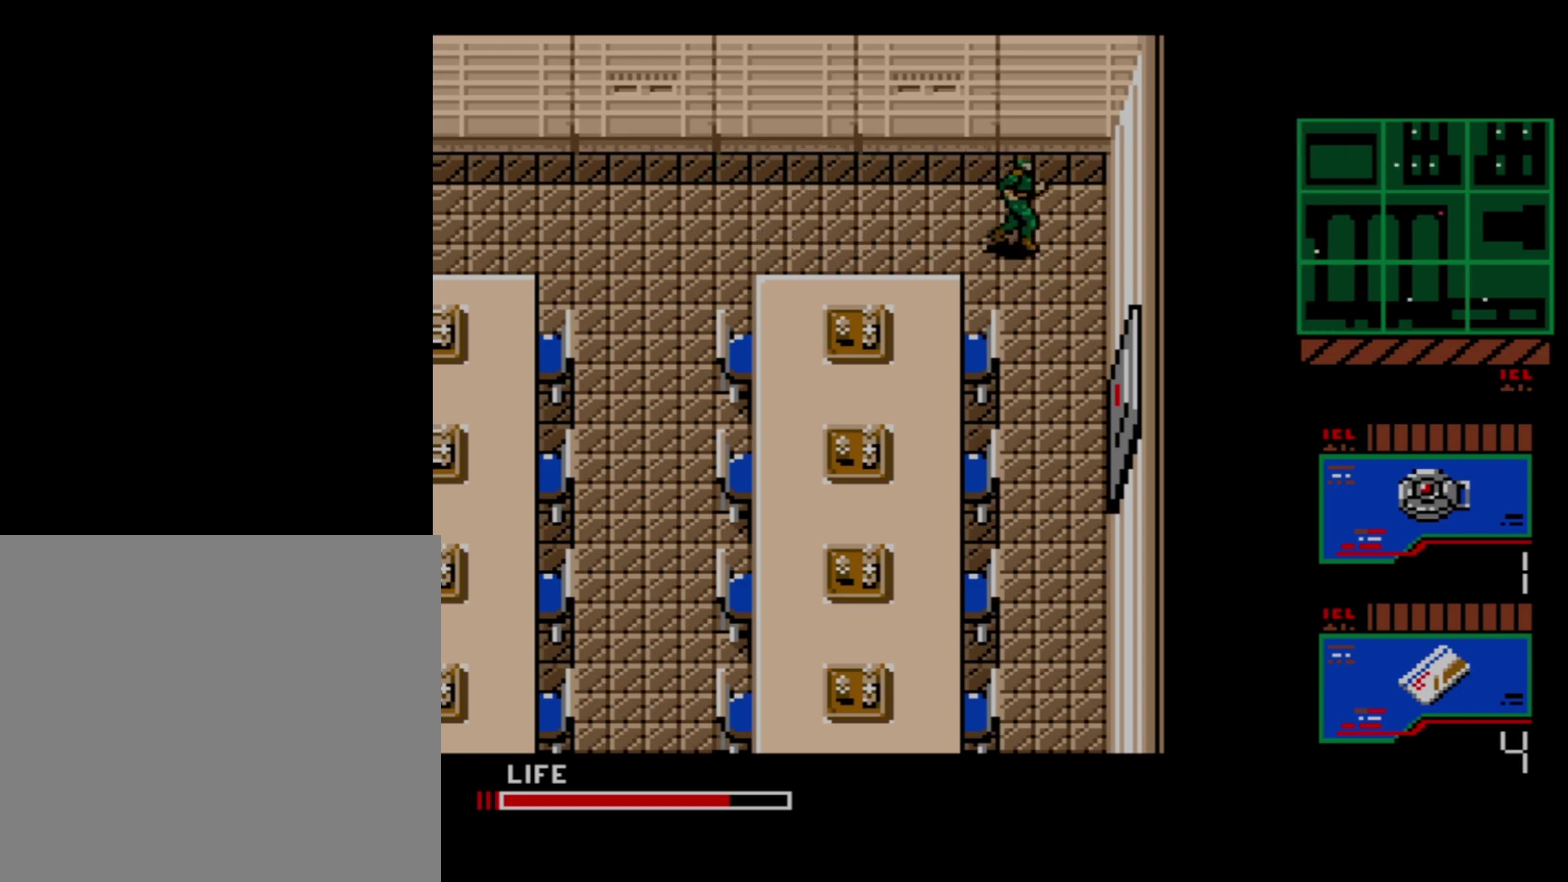
{"dt_ms": 100, "buttons": ["DPAD_DOWN"], "right_stick": "center", "events": [[67, "DPAD_RIGHT", "up"]]}
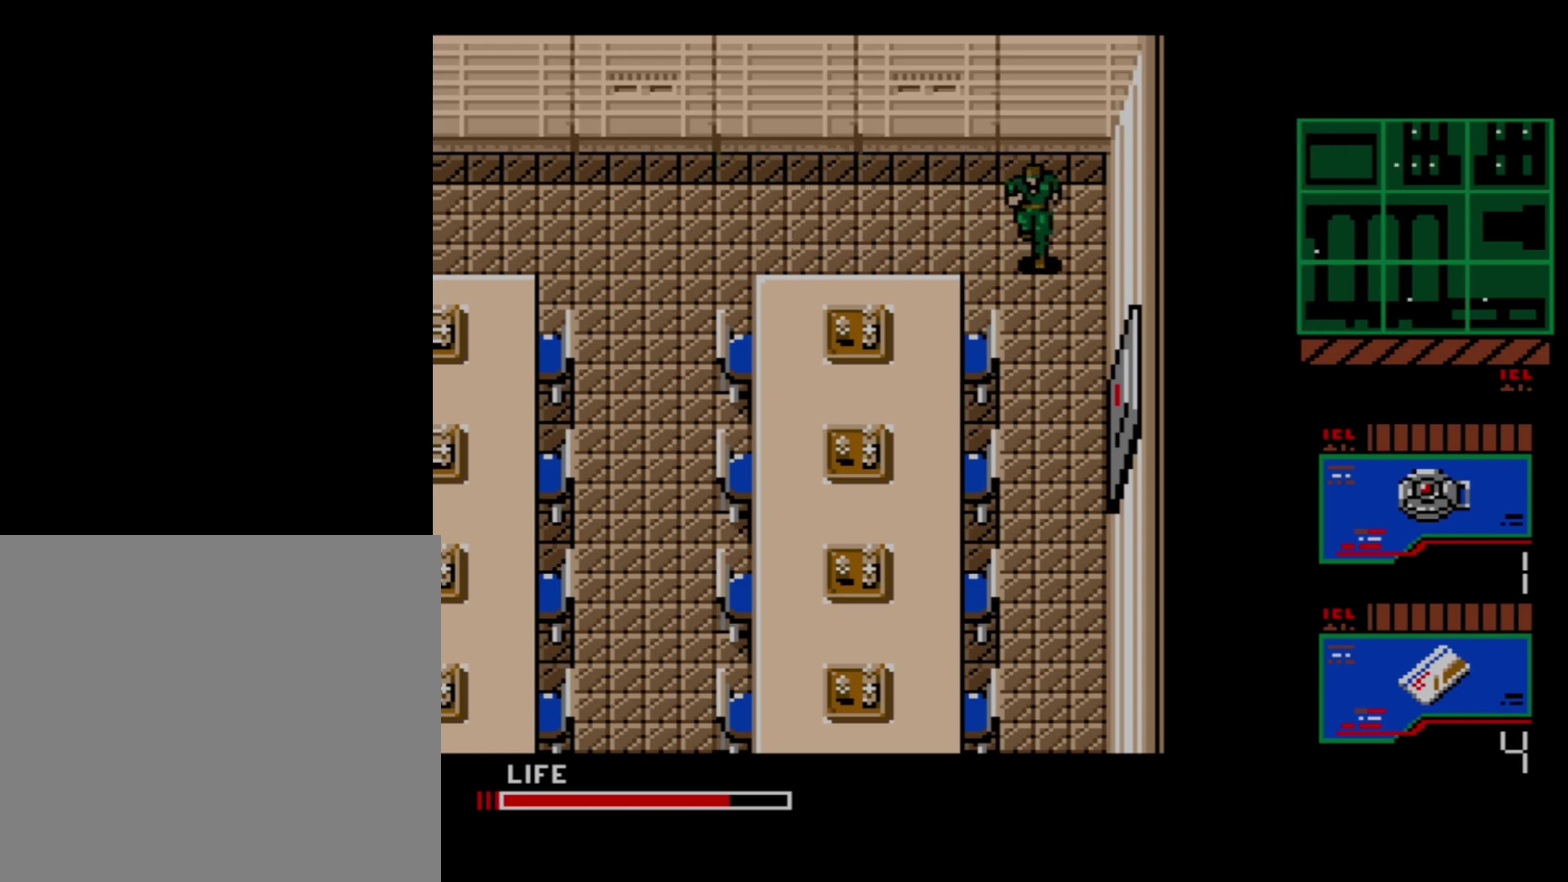
{"dt_ms": 400, "buttons": ["DPAD_DOWN"], "right_stick": "center", "events": []}
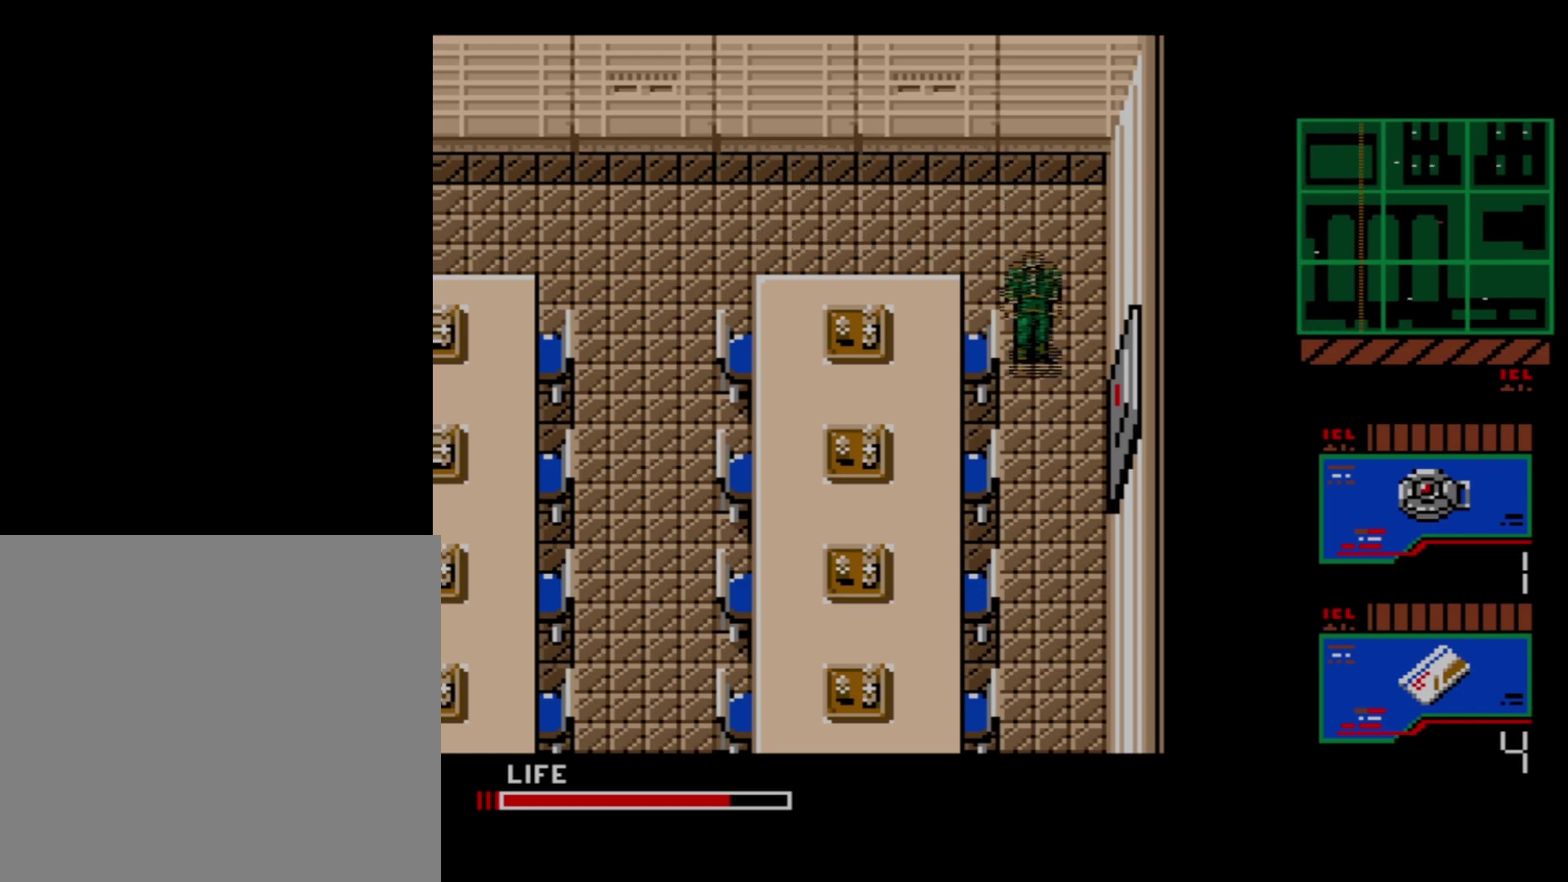
{"dt_ms": 500, "buttons": ["DPAD_DOWN"], "right_stick": "center", "events": []}
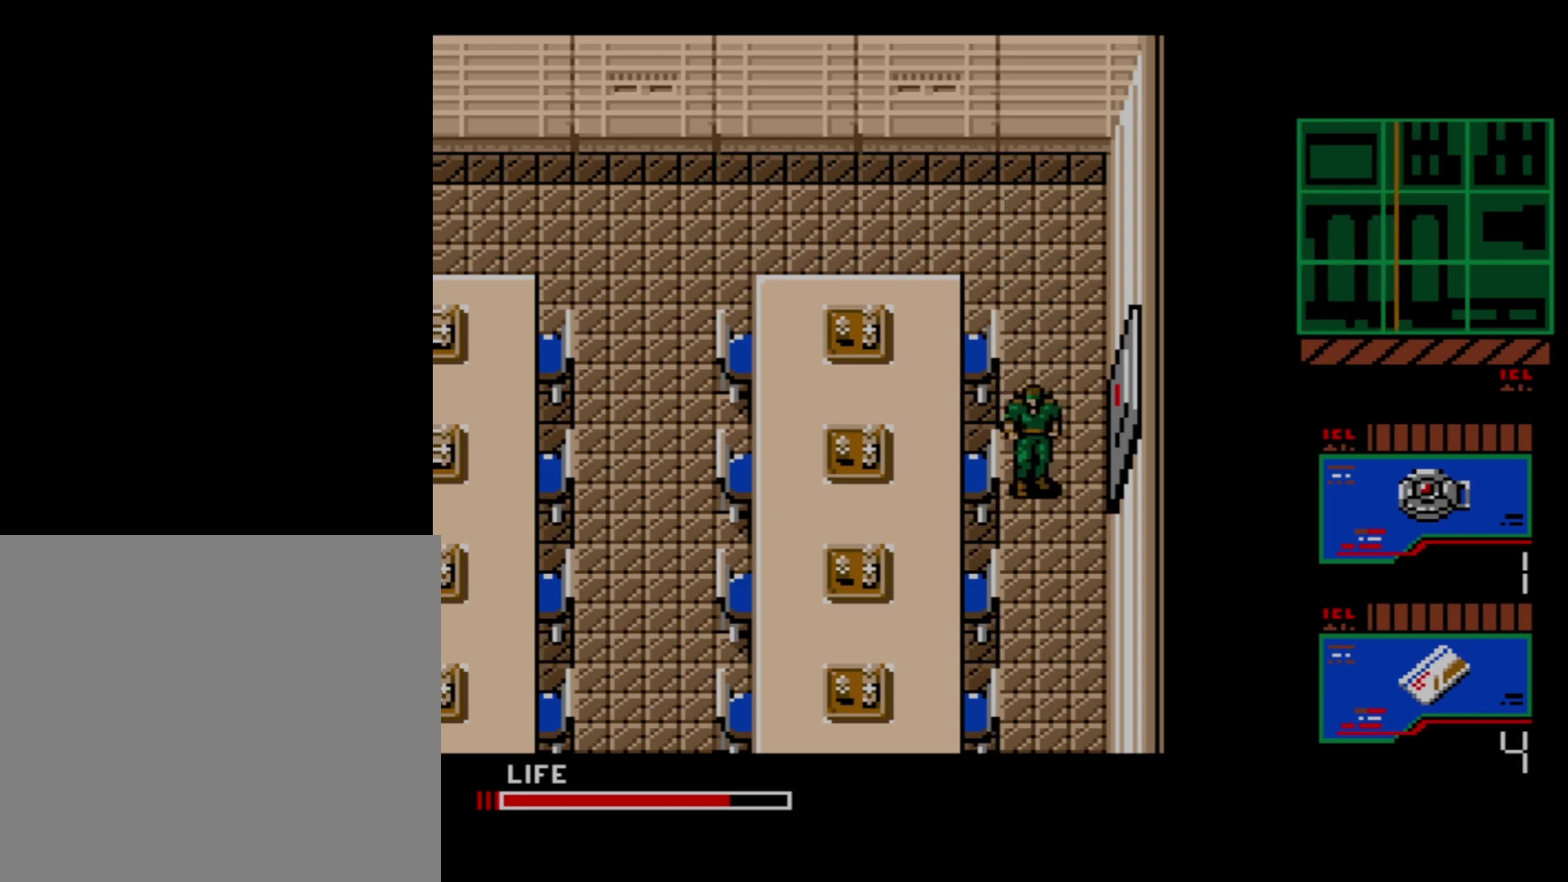
{"dt_ms": 500, "buttons": ["DPAD_DOWN"], "right_stick": "center", "events": []}
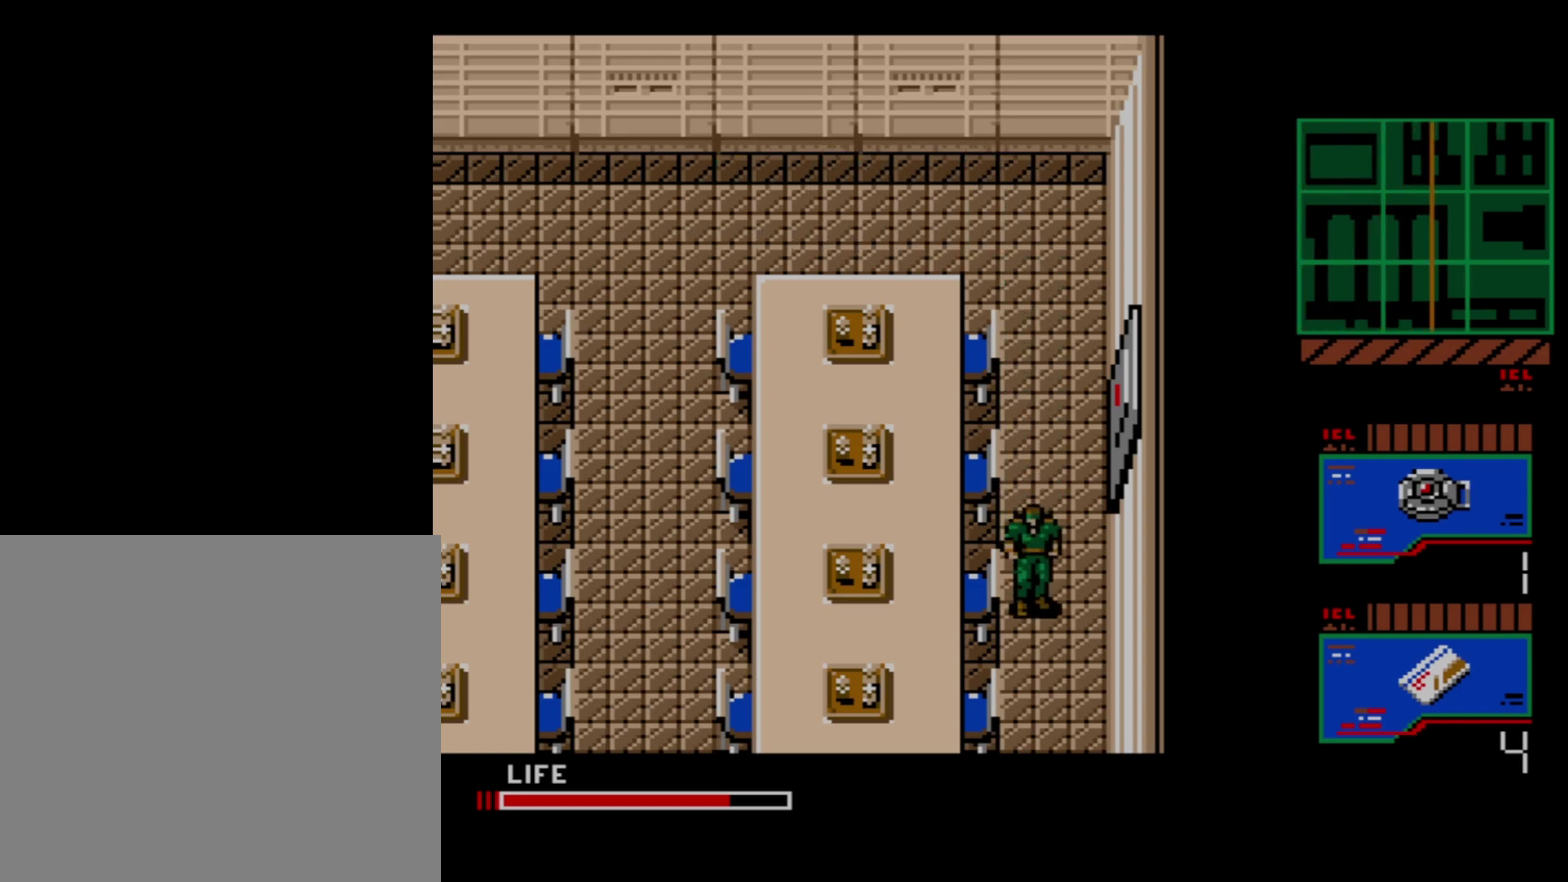
{"dt_ms": 500, "buttons": ["DPAD_DOWN"], "right_stick": "center", "events": []}
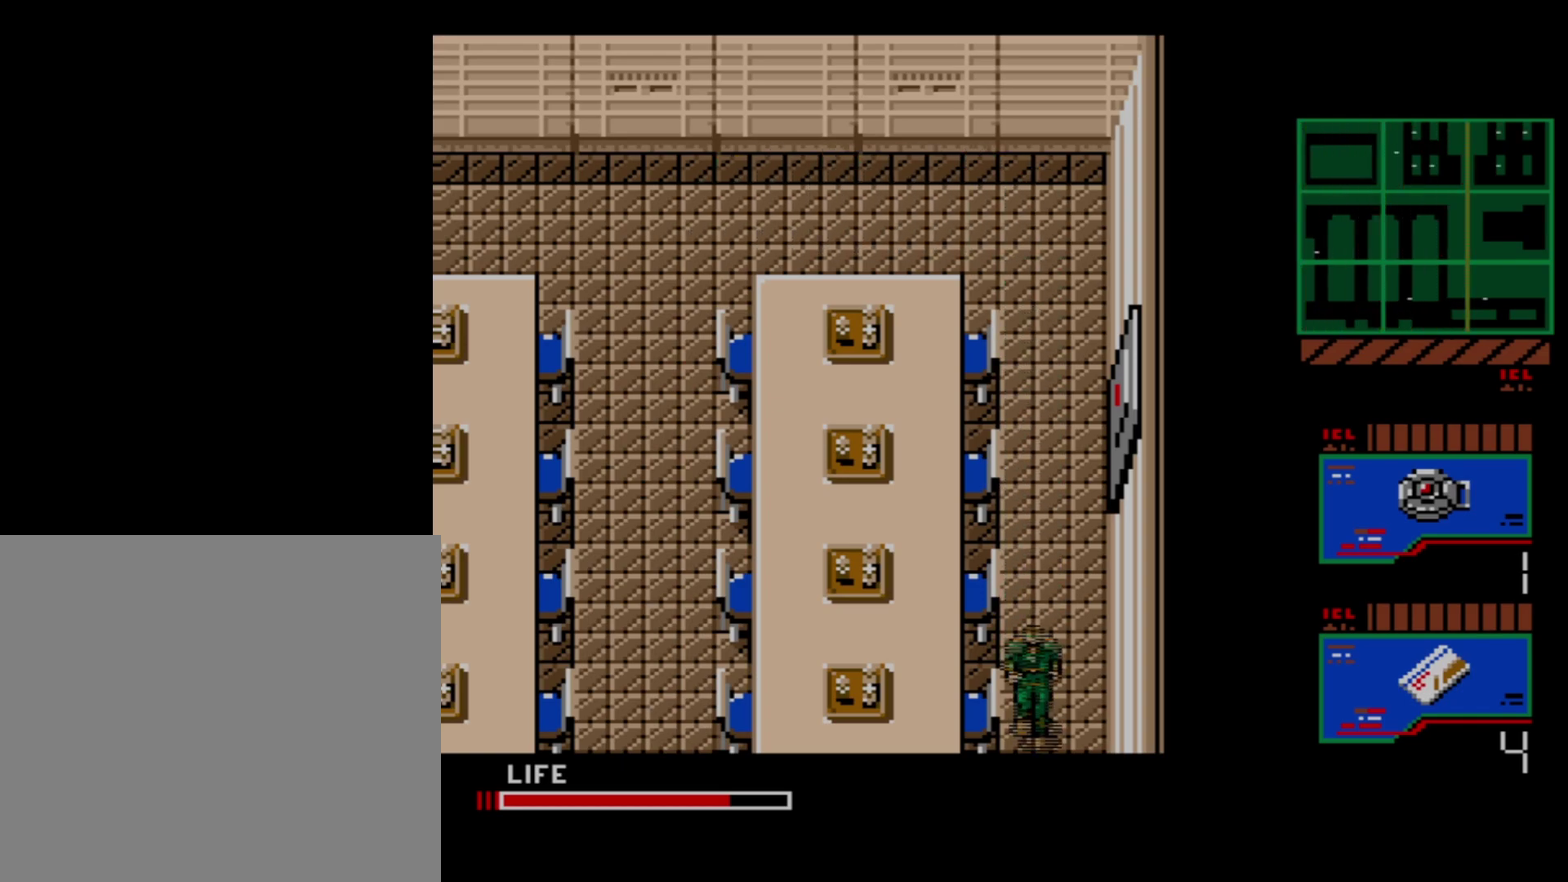
{"dt_ms": 500, "buttons": ["DPAD_DOWN"], "right_stick": "center", "events": []}
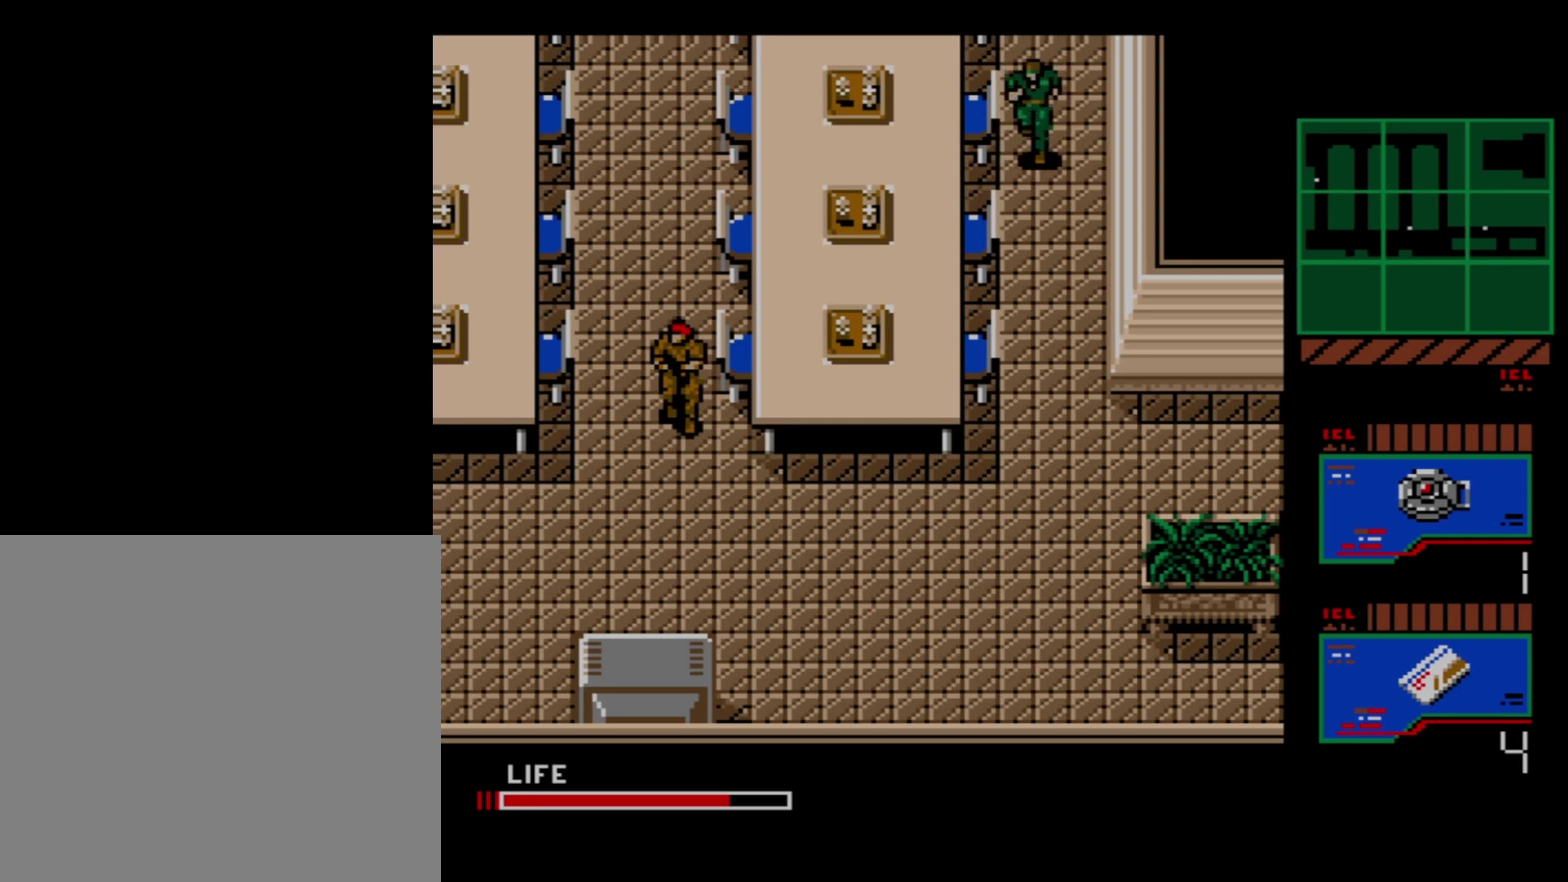
{"dt_ms": 500, "buttons": ["DPAD_DOWN"], "right_stick": "center", "events": []}
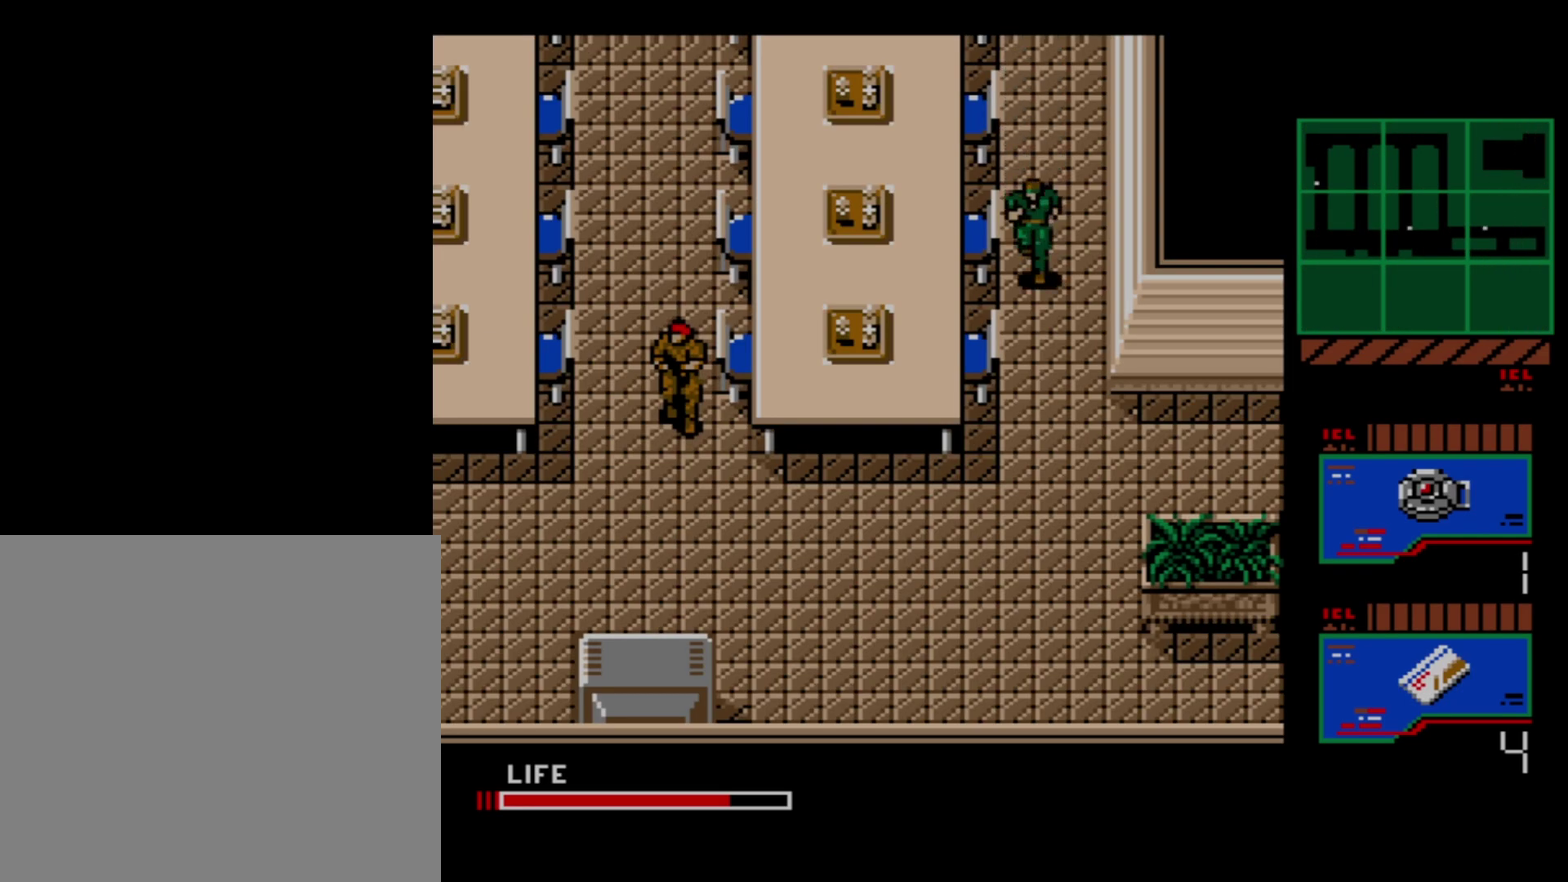
{"dt_ms": 500, "buttons": ["DPAD_DOWN"], "right_stick": "center", "events": []}
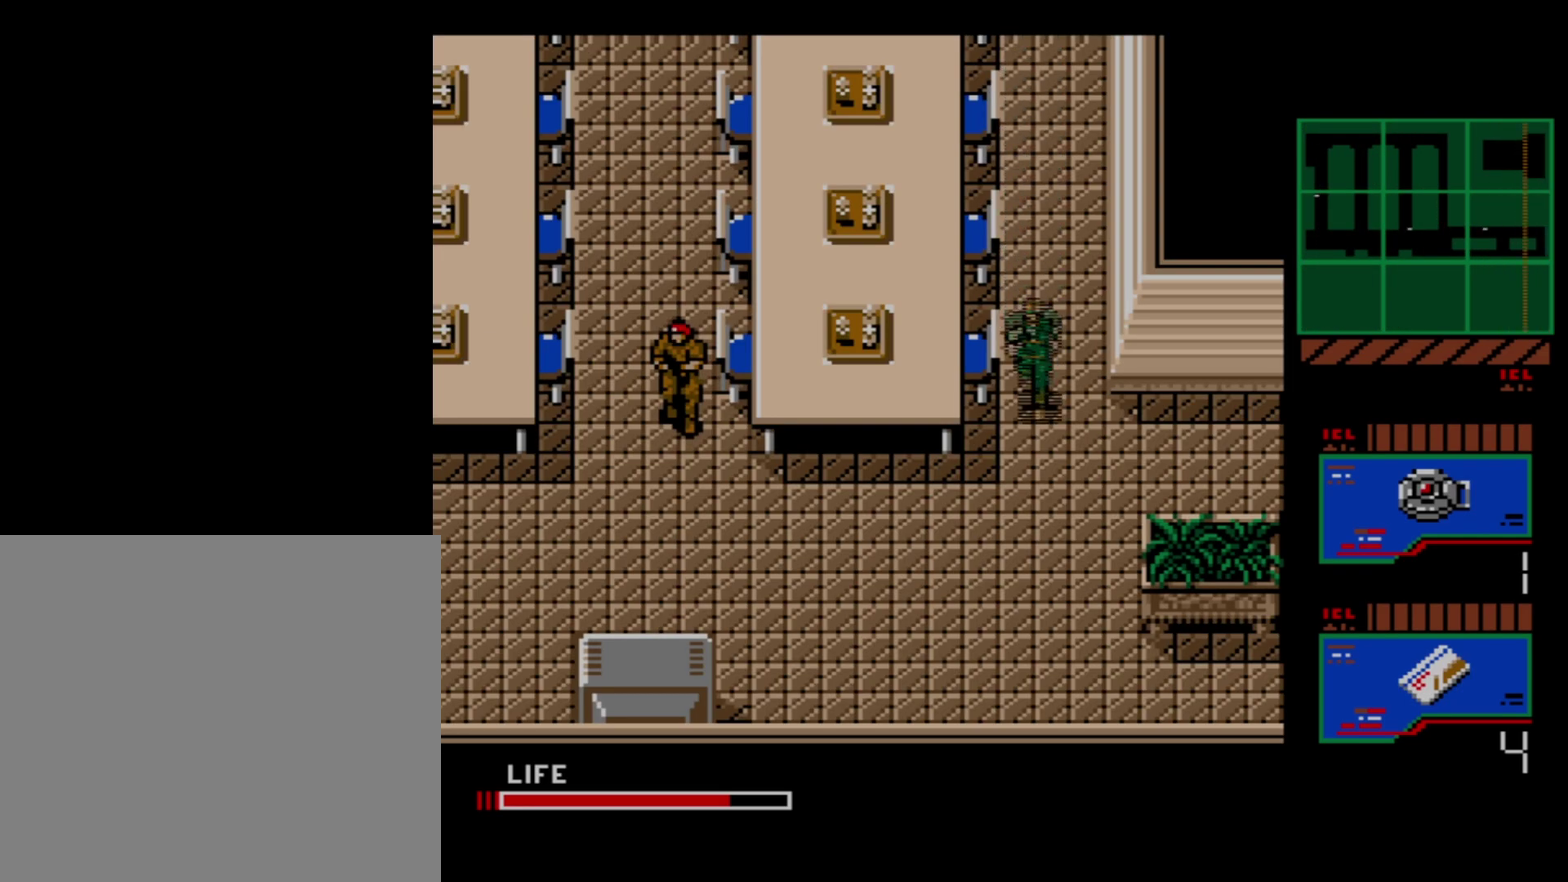
{"dt_ms": 300, "buttons": ["DPAD_RIGHT"], "right_stick": "center", "events": [[267, "DPAD_RIGHT", "down"], [283, "DPAD_DOWN", "up"]]}
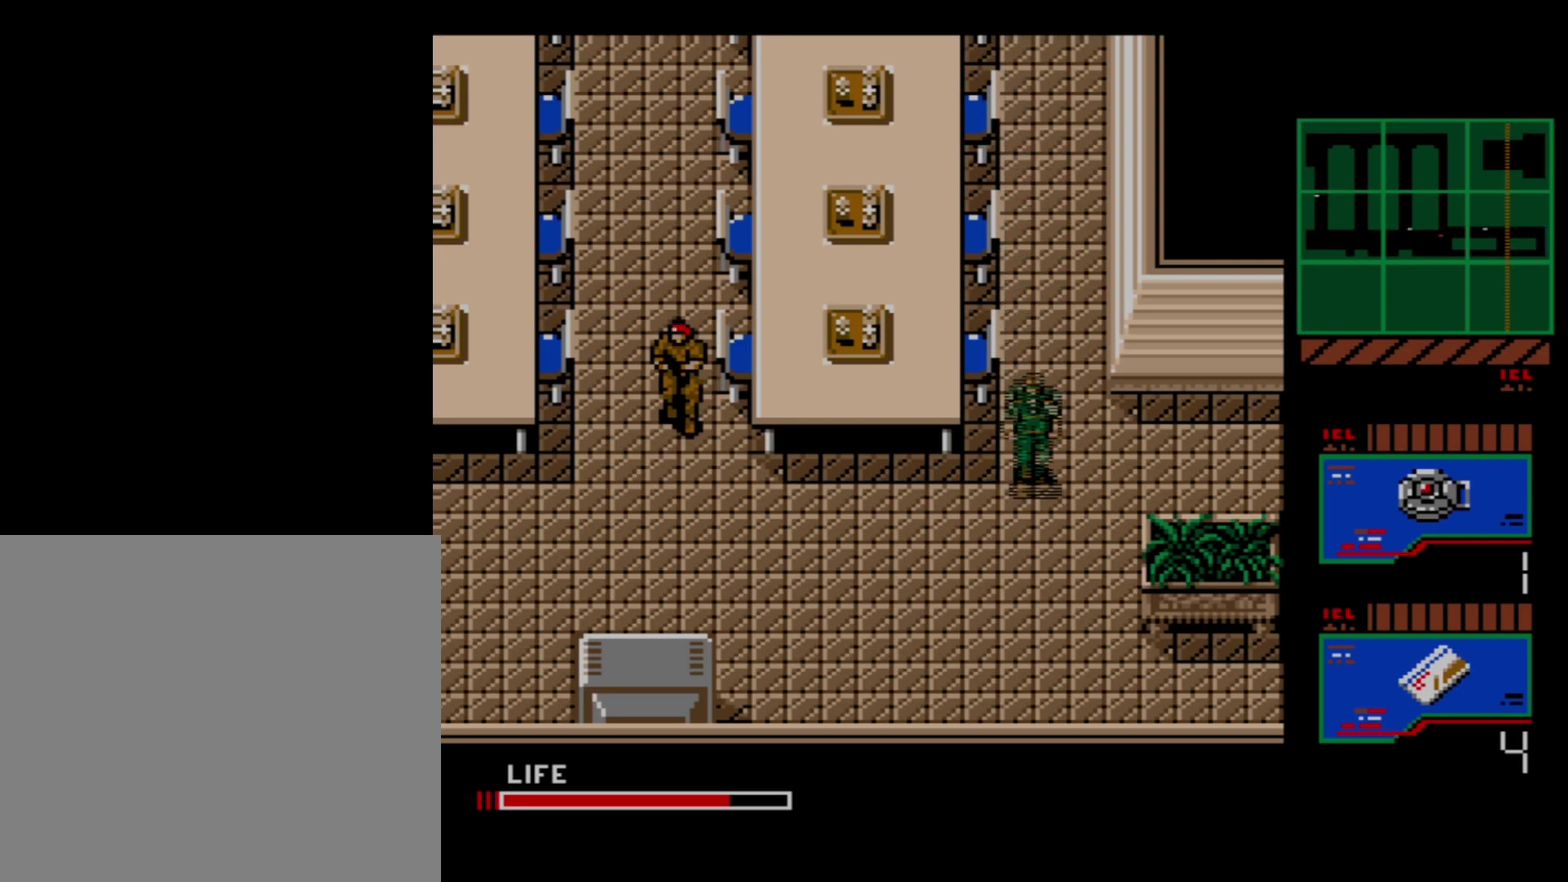
{"dt_ms": 400, "buttons": ["DPAD_DOWN", "DPAD_RIGHT"], "right_stick": "center", "events": [[400, "DPAD_DOWN", "down"]]}
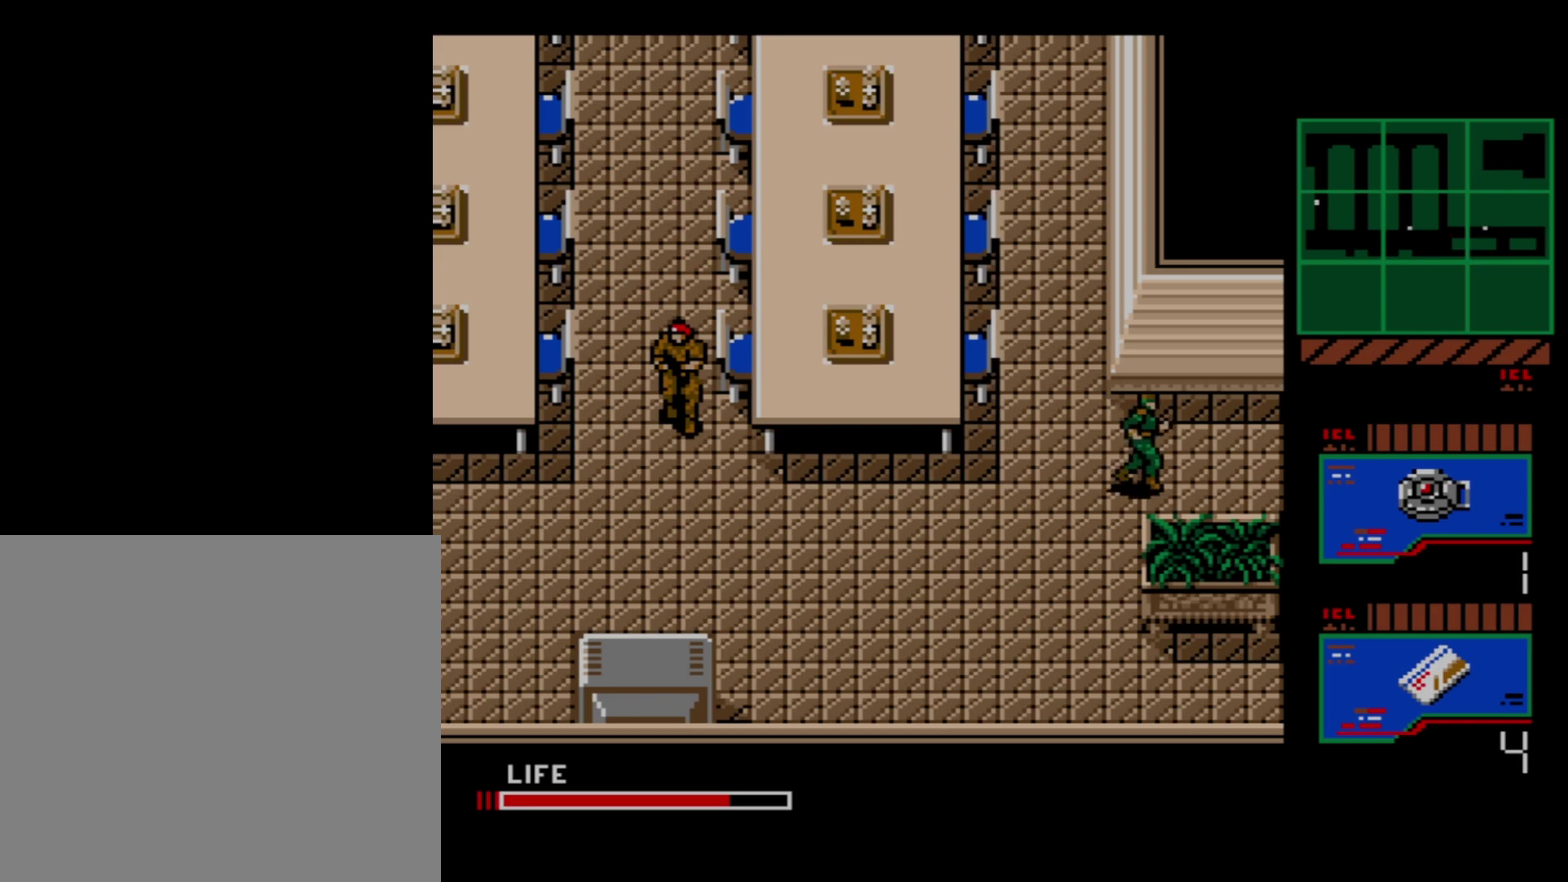
{"dt_ms": 200, "buttons": ["DPAD_RIGHT"], "right_stick": "center", "events": [[33, "DPAD_RIGHT", "up"], [100, "DPAD_RIGHT", "down"], [117, "DPAD_DOWN", "up"]]}
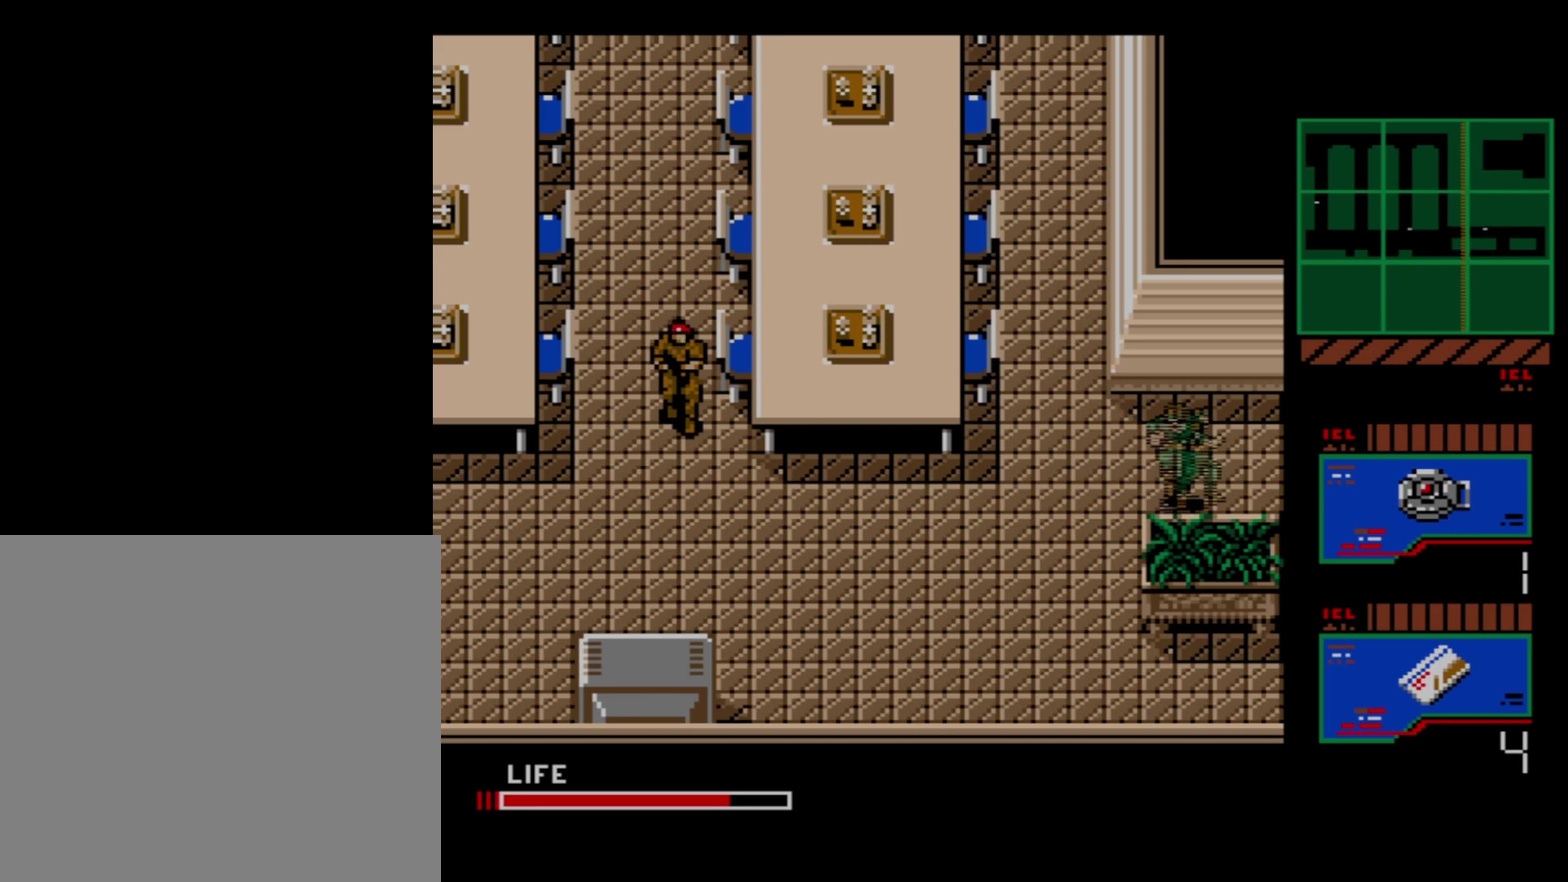
{"dt_ms": 300, "buttons": [], "right_stick": "center", "events": [[217, "DPAD_RIGHT", "up"]]}
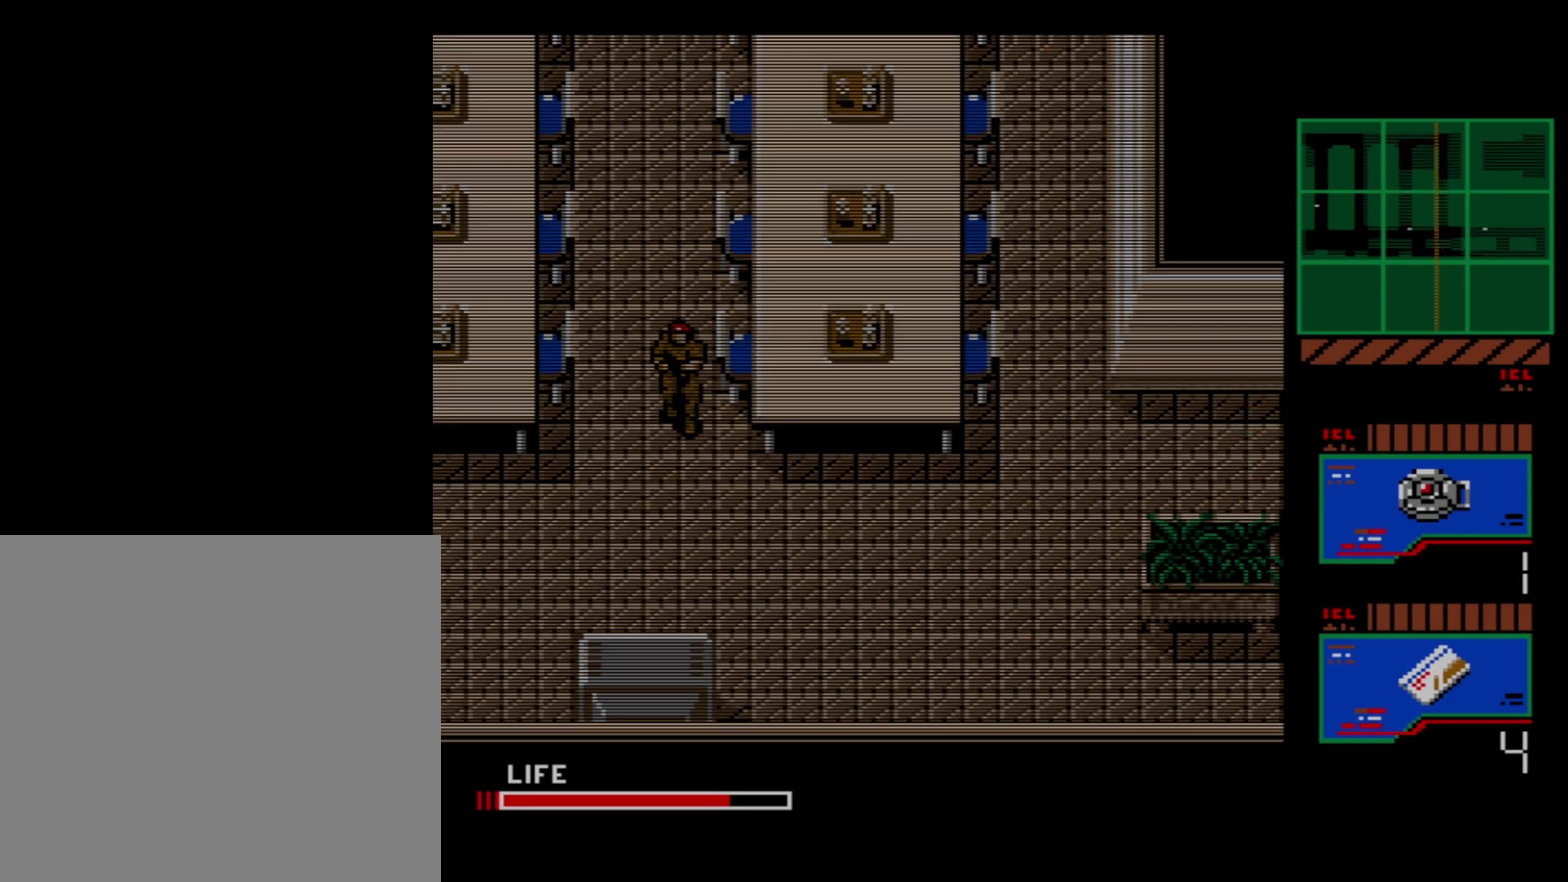
{"dt_ms": 300, "buttons": [], "right_stick": "center", "events": []}
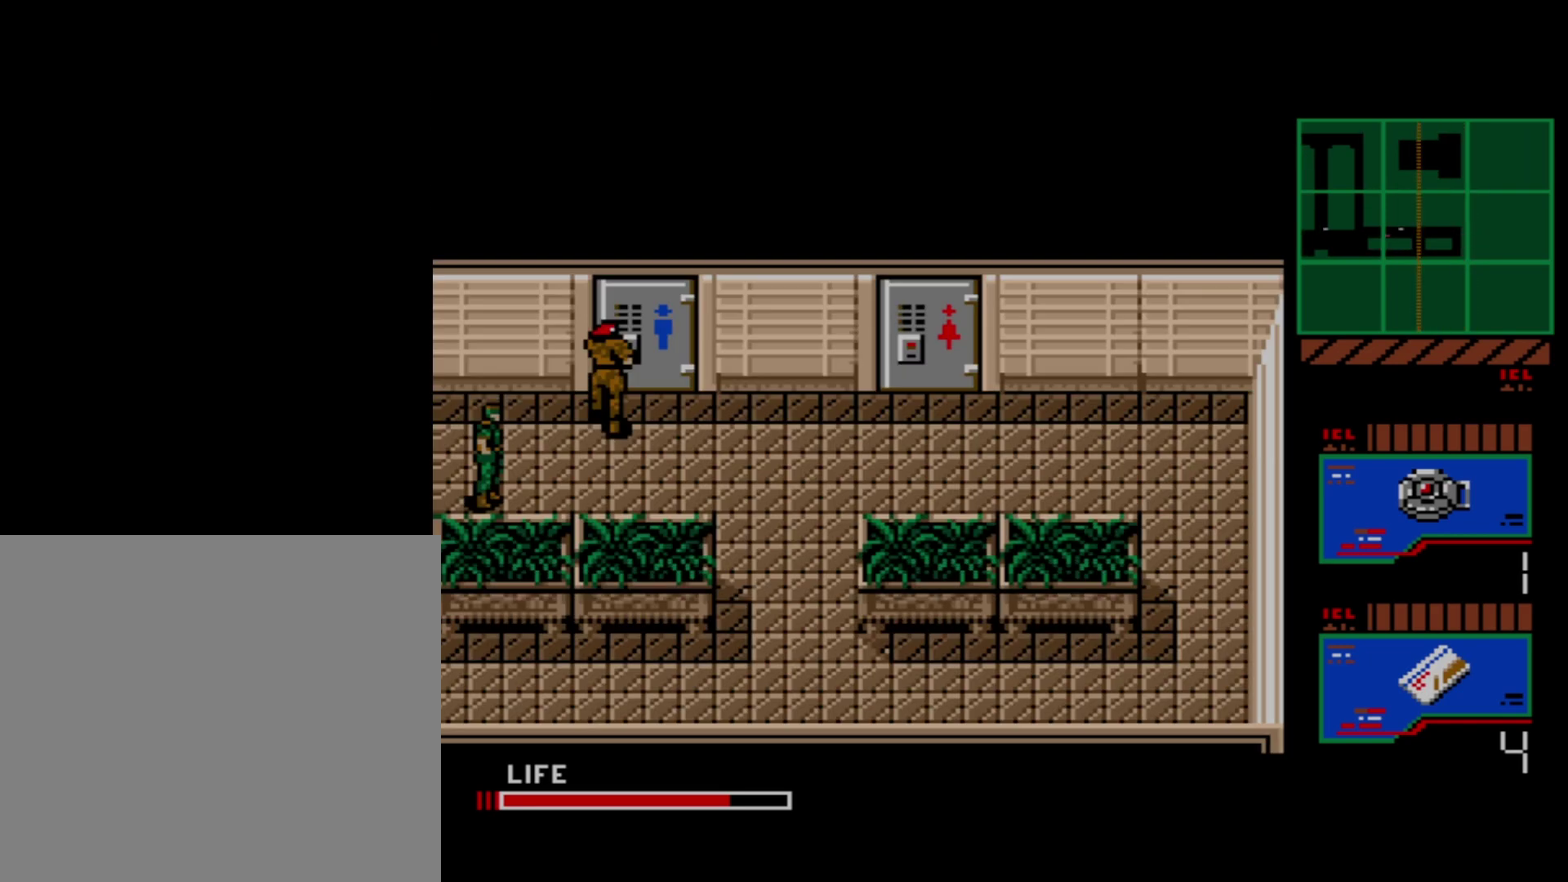
{"dt_ms": 500, "buttons": [], "right_stick": "center", "events": []}
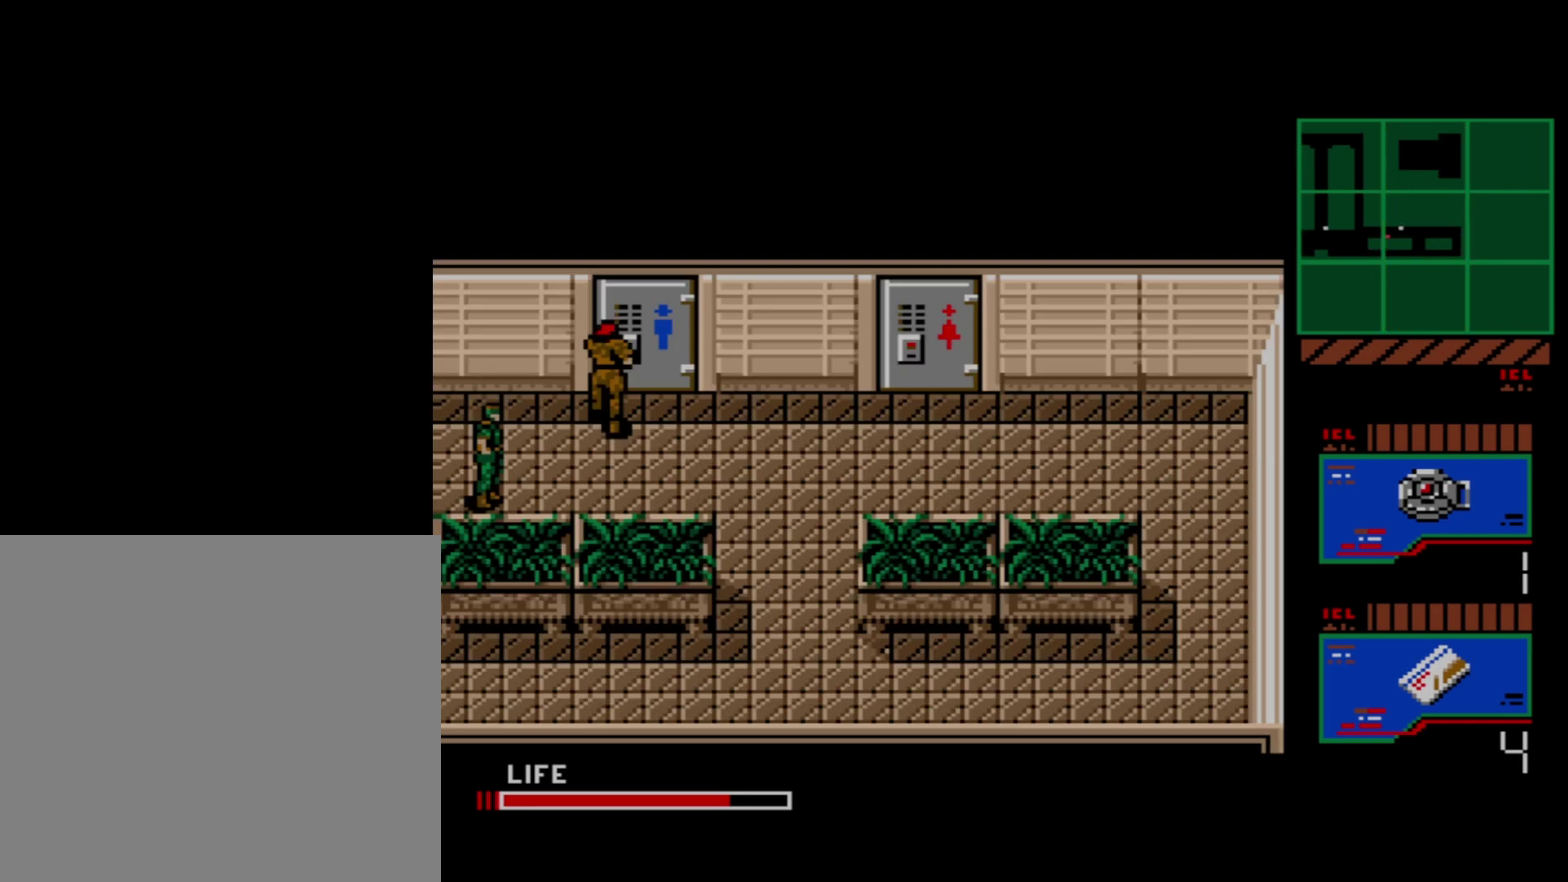
{"dt_ms": 500, "buttons": [], "right_stick": "center", "events": []}
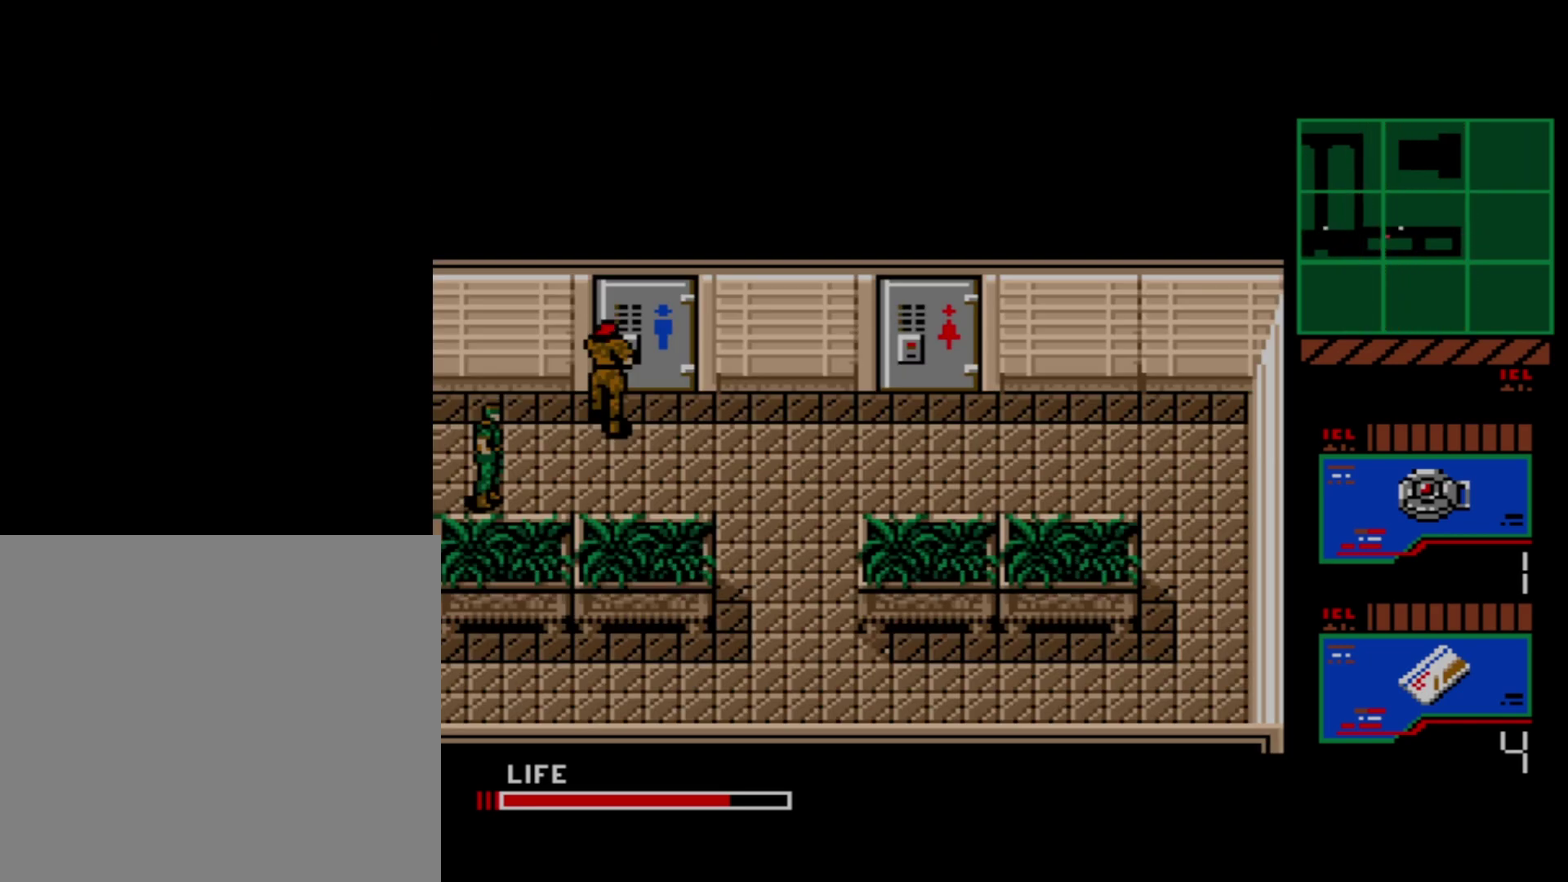
{"dt_ms": 500, "buttons": [], "right_stick": "center", "events": []}
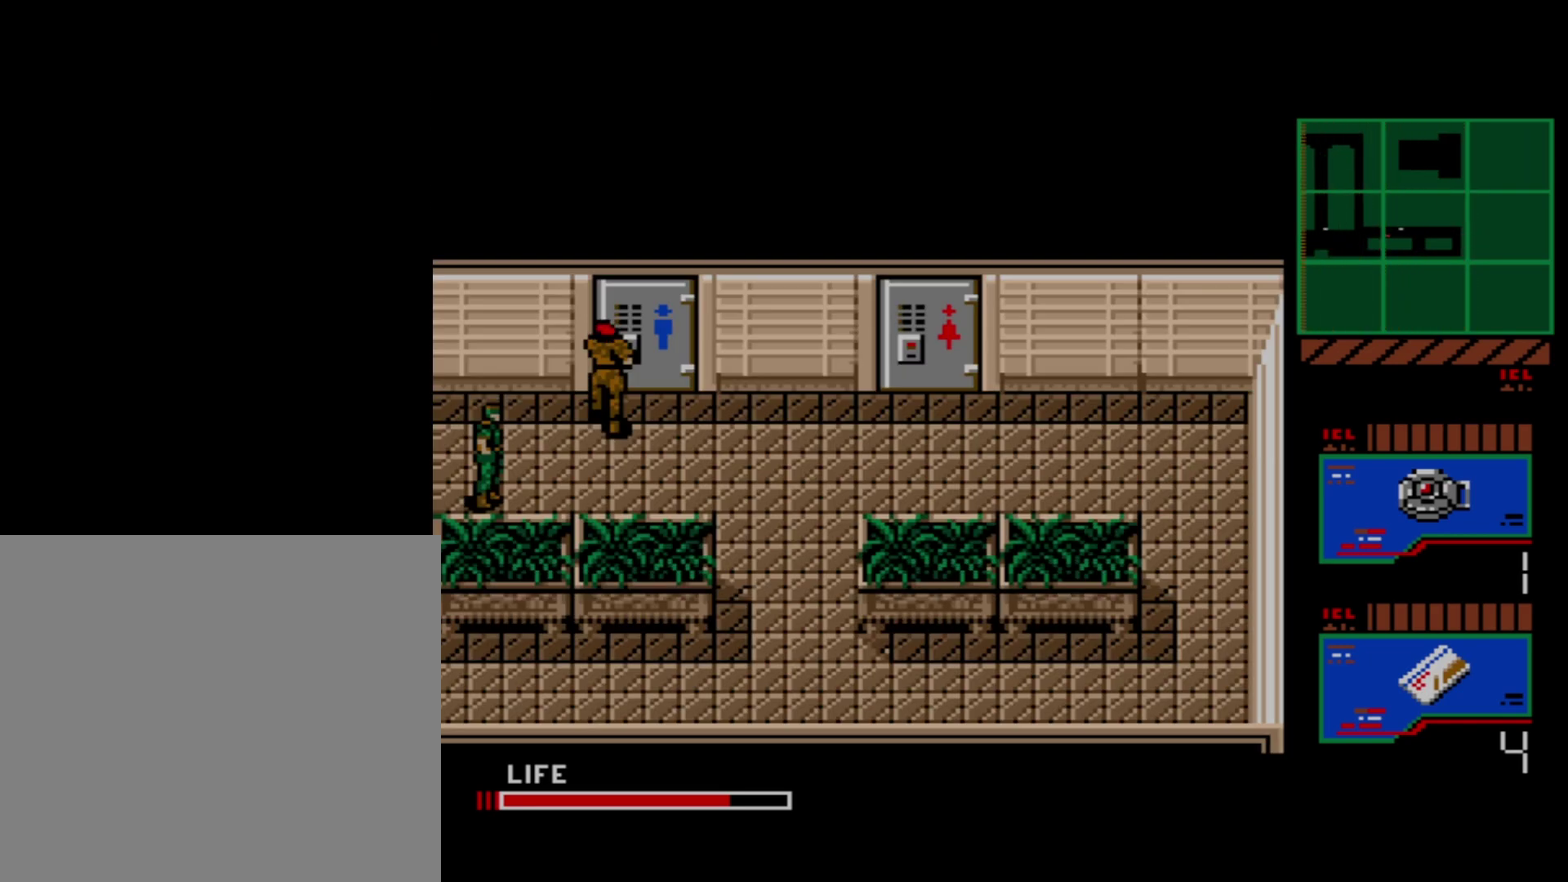
{"dt_ms": 500, "buttons": [], "right_stick": "center", "events": []}
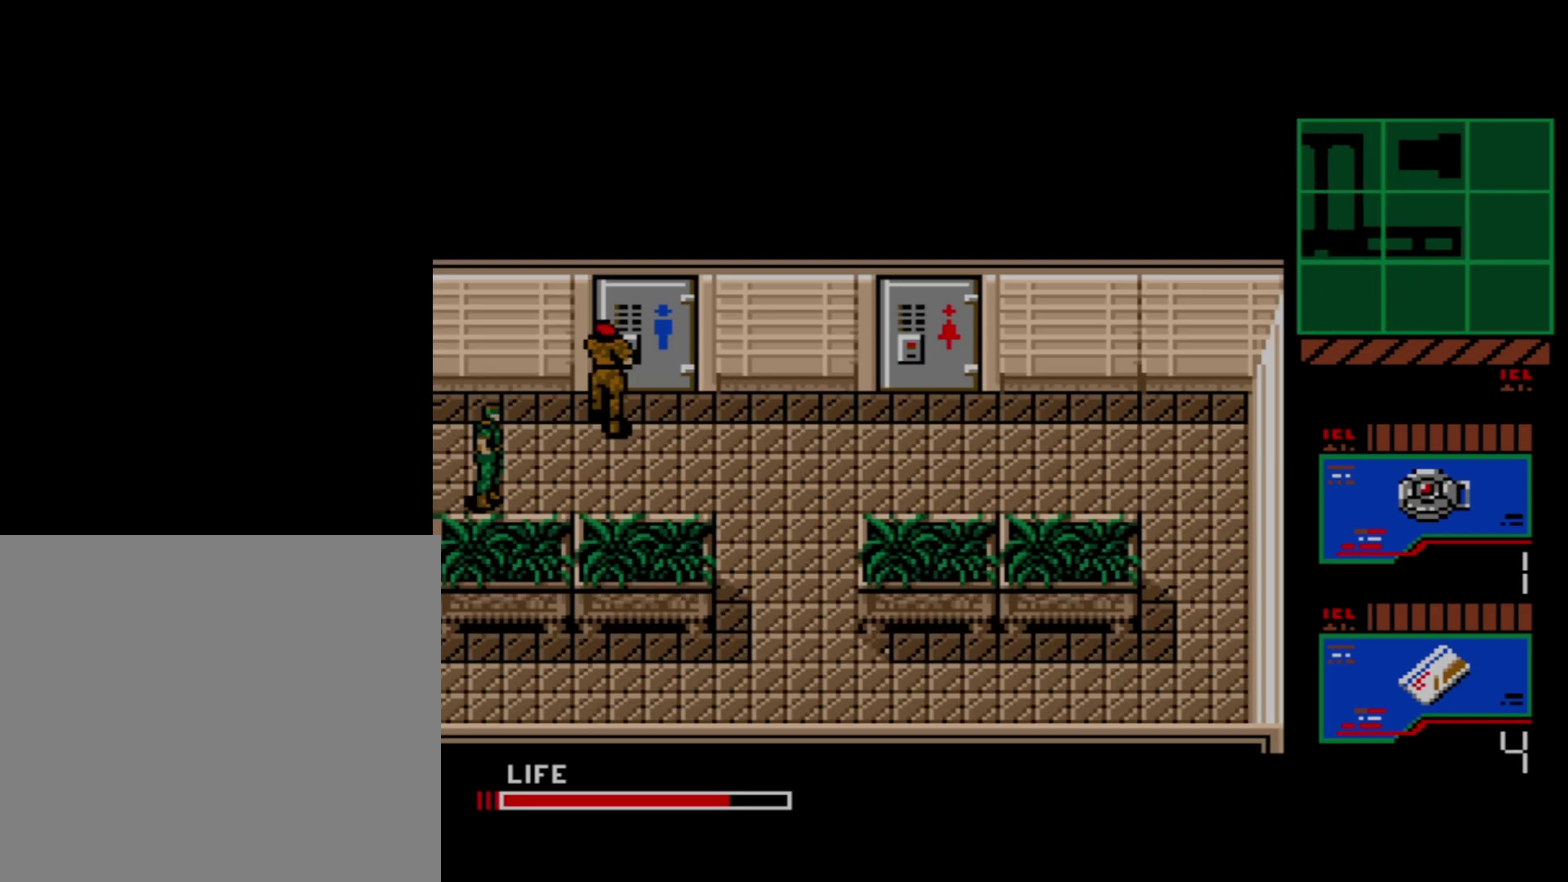
{"dt_ms": 500, "buttons": [], "right_stick": "center", "events": []}
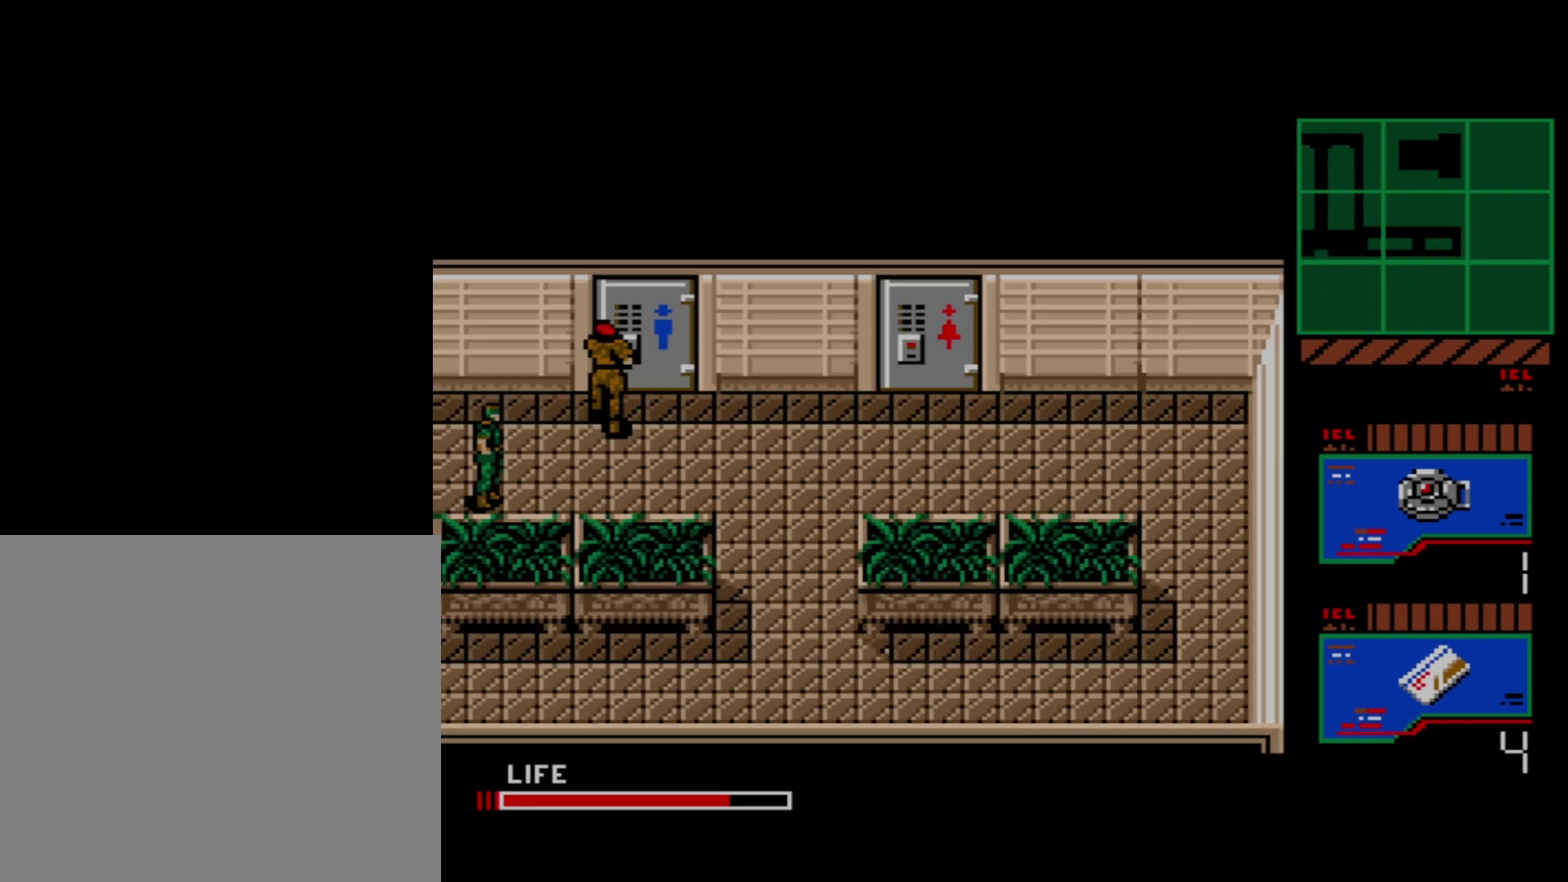
{"dt_ms": 500, "buttons": [], "right_stick": "center", "events": []}
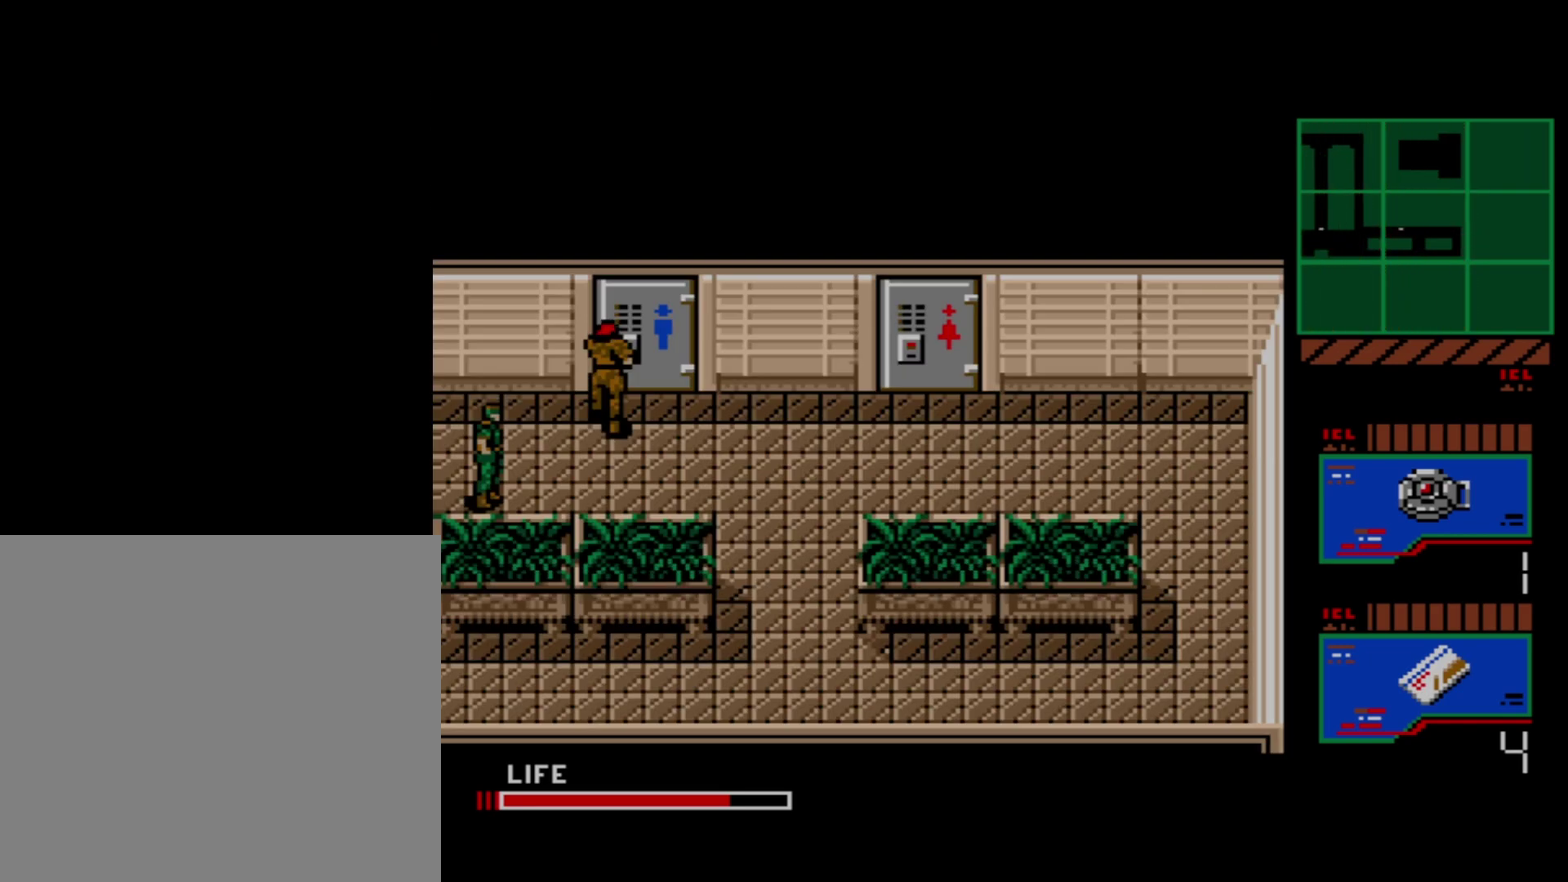
{"dt_ms": 500, "buttons": [], "right_stick": "center", "events": []}